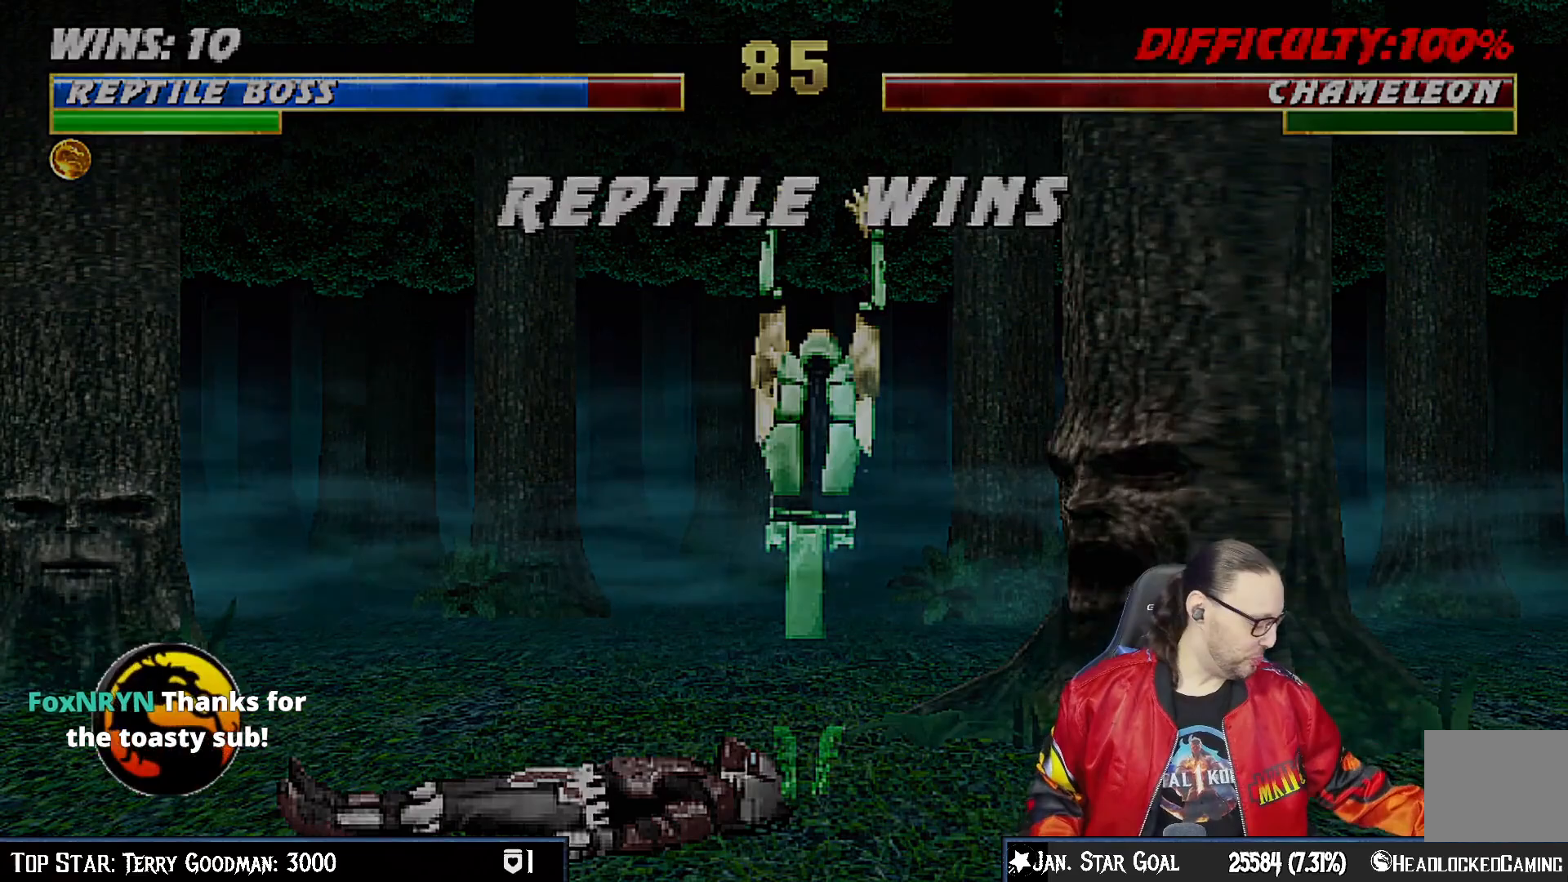
Gameplay with a controller (PlayStation layout); each line is a JSON object with the inputs held at the frame after it. "events" lists button and stick changes between this image and that frame as [ms after this image, input, new state], when the widget could be followed in between. Not read: L1.
{"buttons": [], "left_stick": "center", "right_stick": "center", "events": [[183, "CROSS", "down"], [350, "CROSS", "up"]]}
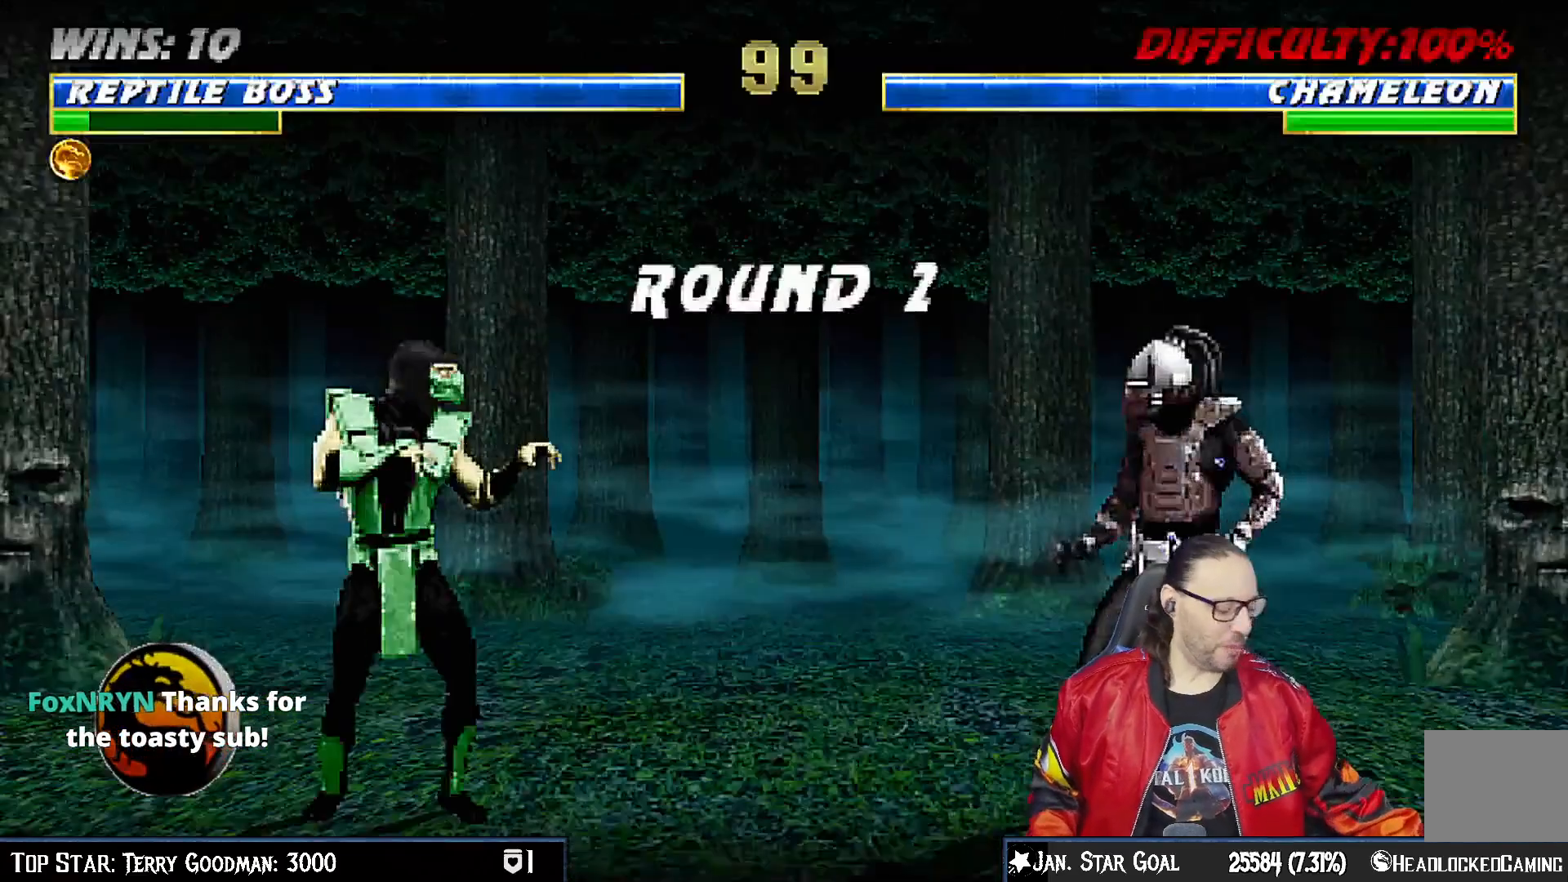
{"buttons": ["R1"], "left_stick": "center", "right_stick": "center", "events": [[83, "CROSS", "down"], [250, "CROSS", "up"], [483, "R1", "down"]]}
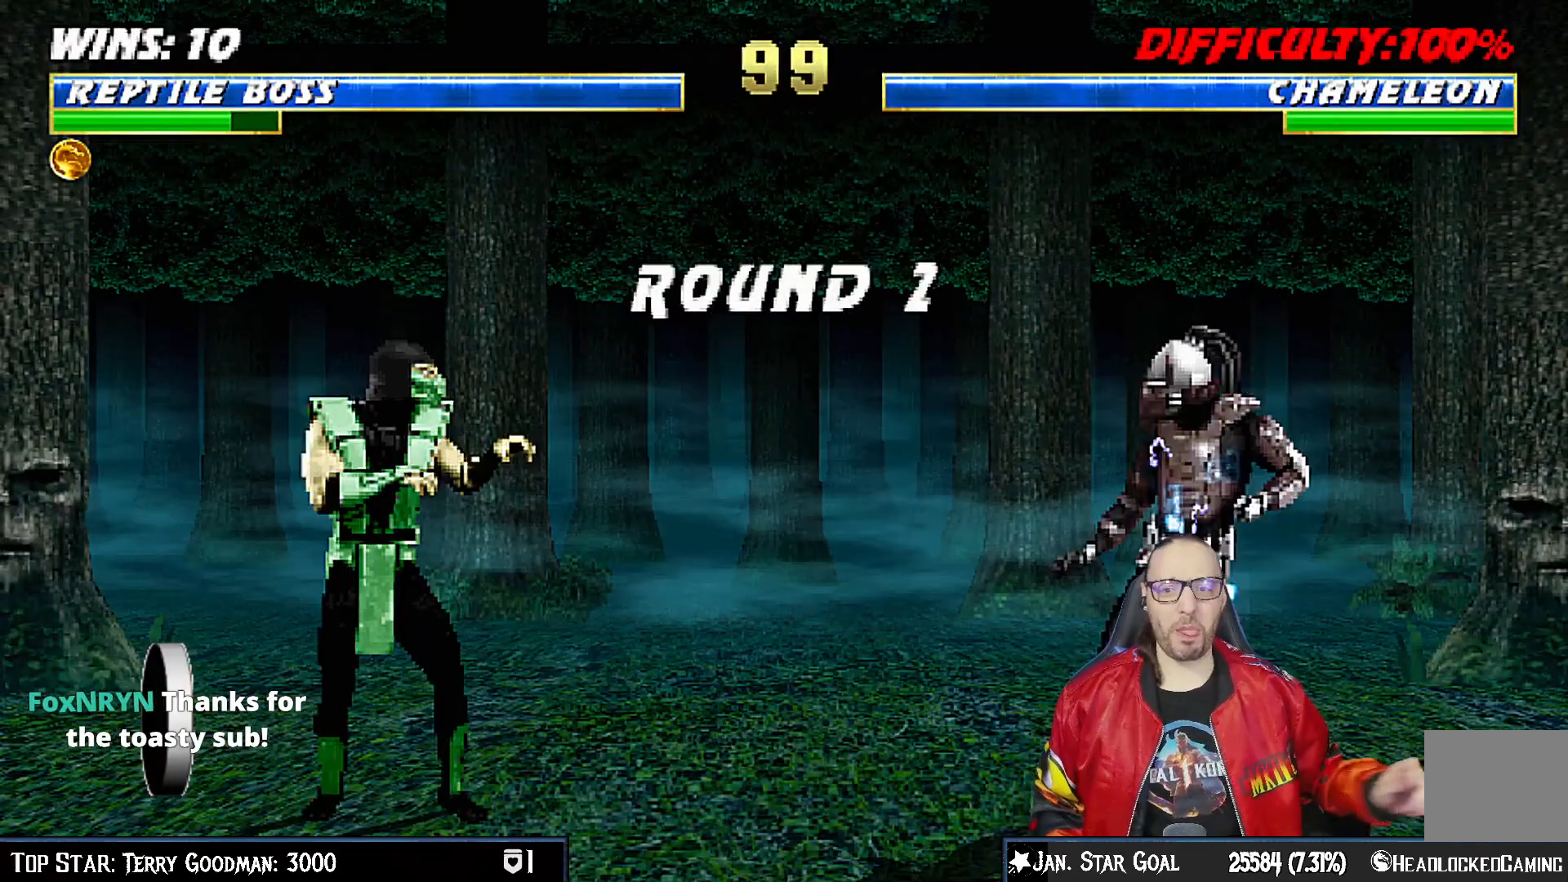
{"buttons": [], "left_stick": "center", "right_stick": "center", "events": [[217, "R1", "up"]]}
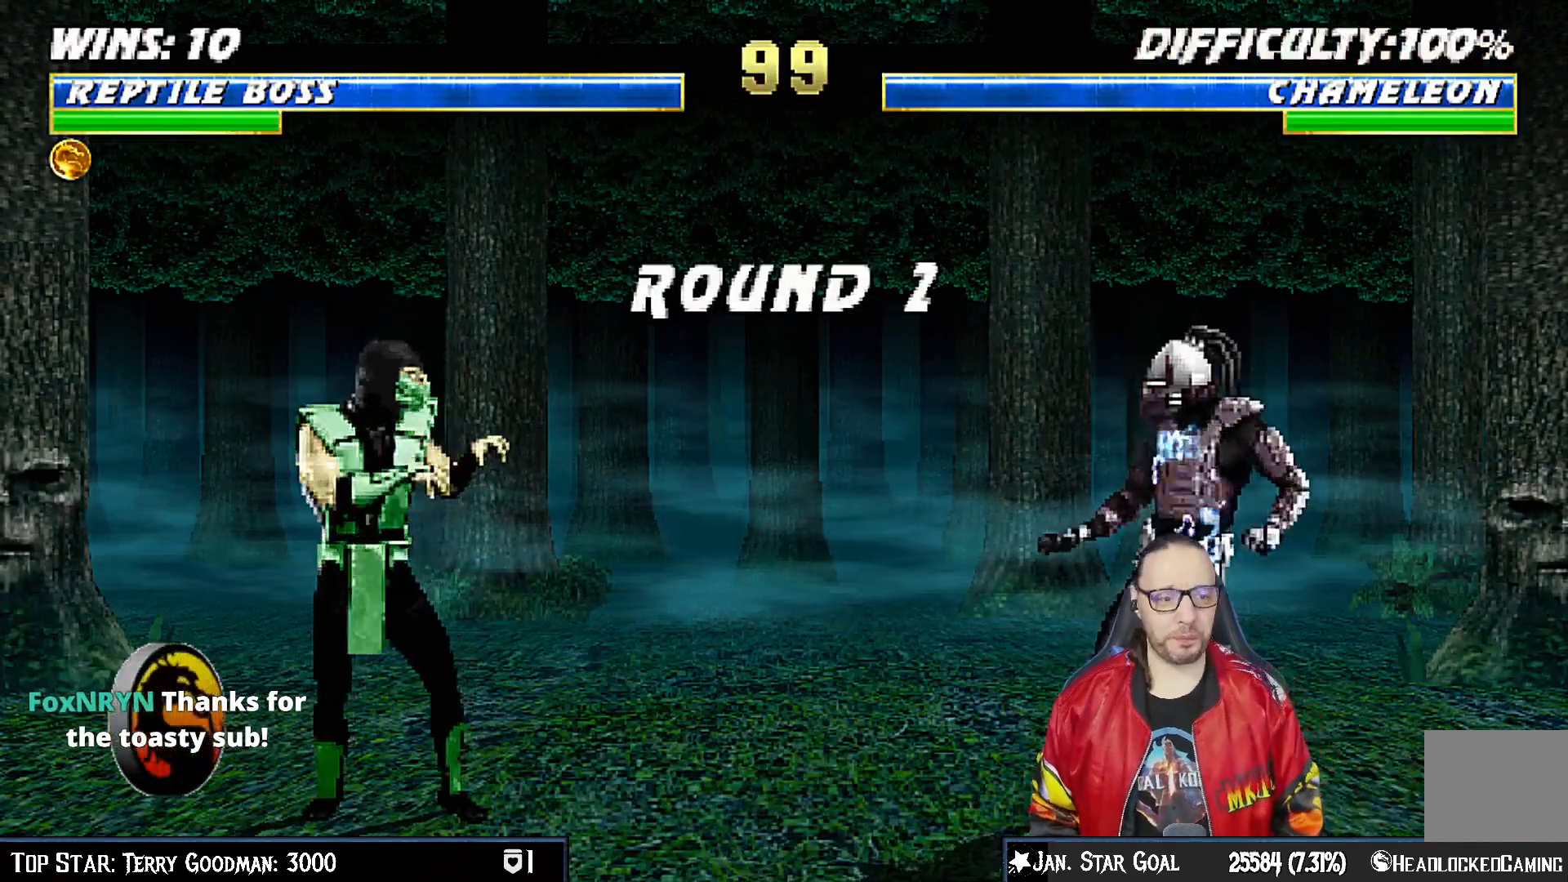
{"buttons": [], "left_stick": "center", "right_stick": "center", "events": [[67, "R1", "down"], [217, "R1", "up"]]}
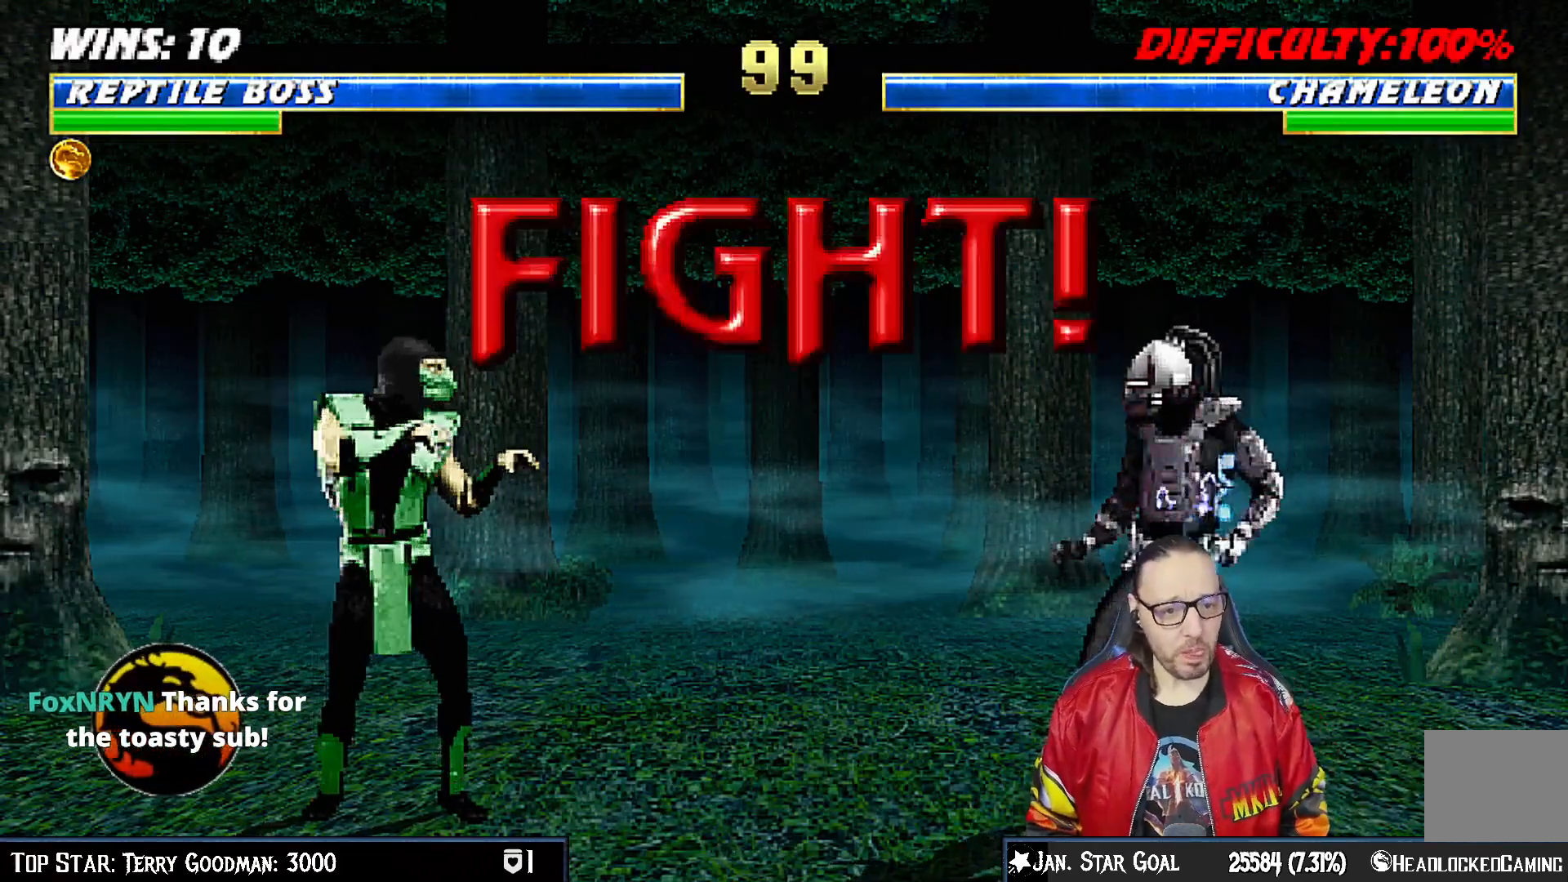
{"buttons": [], "left_stick": "center", "right_stick": "center", "events": [[267, "R1", "down"], [450, "R1", "up"]]}
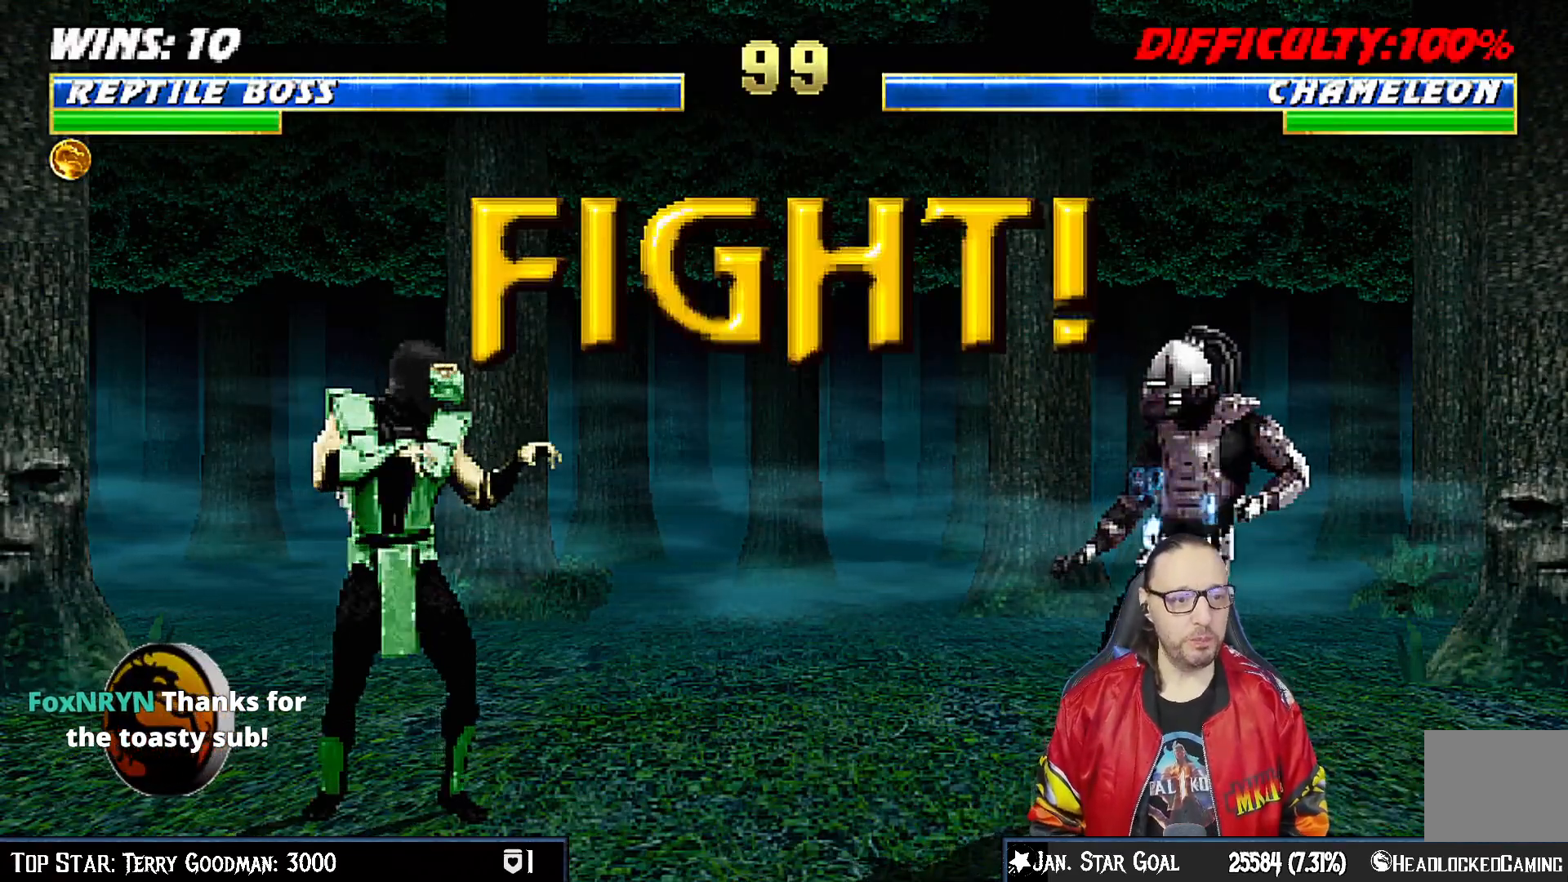
{"buttons": ["DPAD_UP", "DPAD_RIGHT"], "left_stick": "center", "right_stick": "center", "events": [[300, "DPAD_RIGHT", "down"], [317, "DPAD_UP", "down"]]}
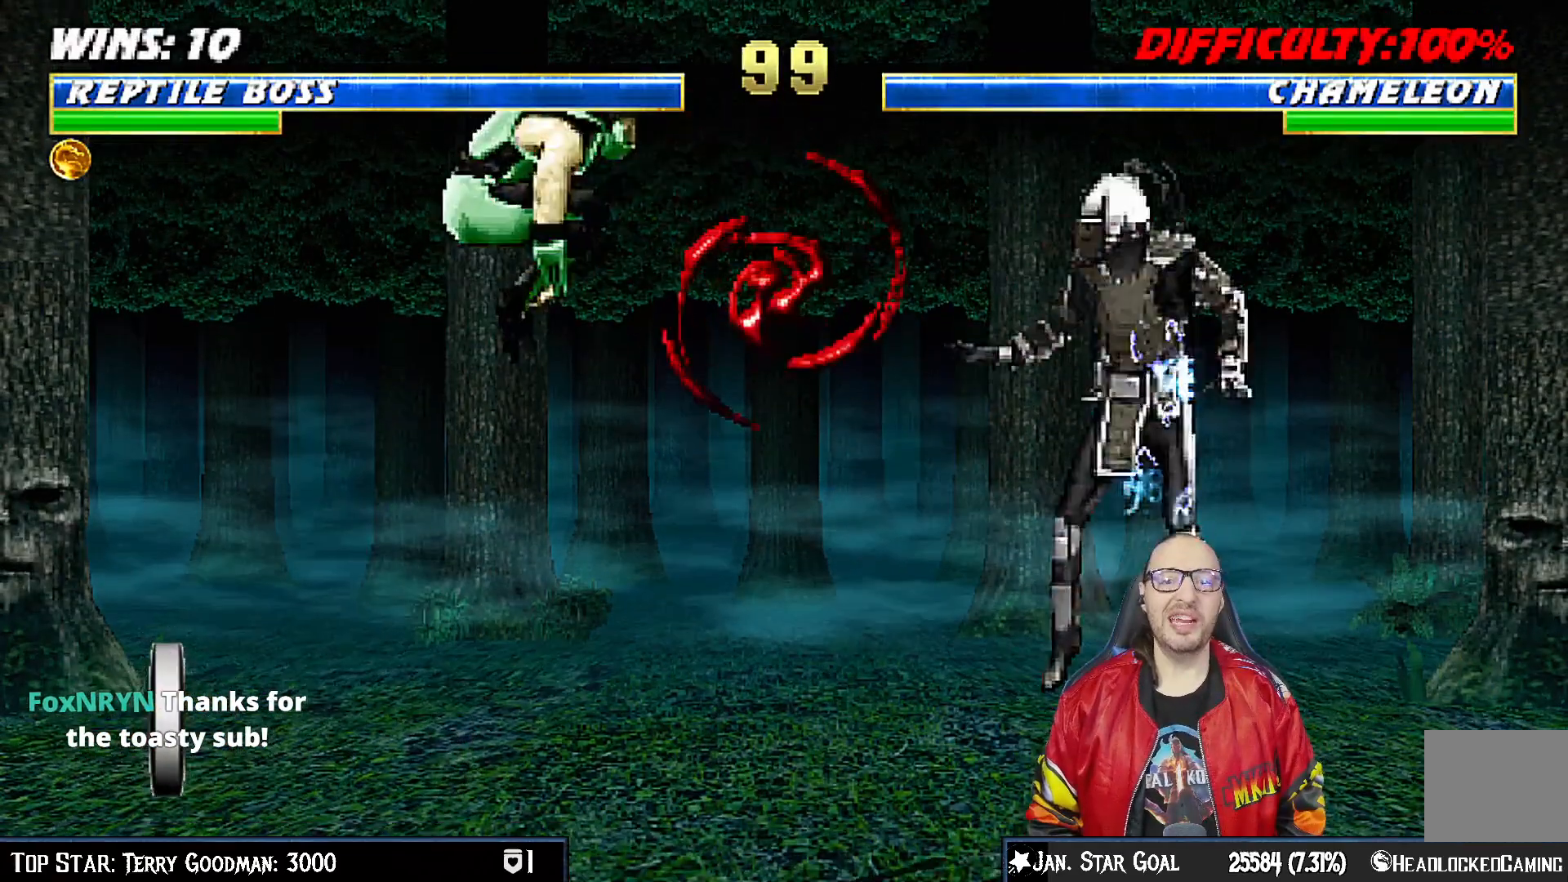
{"buttons": ["R1", "DPAD_DOWN", "DPAD_LEFT"], "left_stick": "center", "right_stick": "center", "events": [[167, "DPAD_UP", "up"], [183, "DPAD_RIGHT", "up"], [267, "SQUARE", "down"], [300, "DPAD_DOWN", "down"], [350, "DPAD_DOWN", "up"], [400, "SQUARE", "up"], [433, "DPAD_DOWN", "down"], [483, "DPAD_LEFT", "down"], [483, "R1", "down"]]}
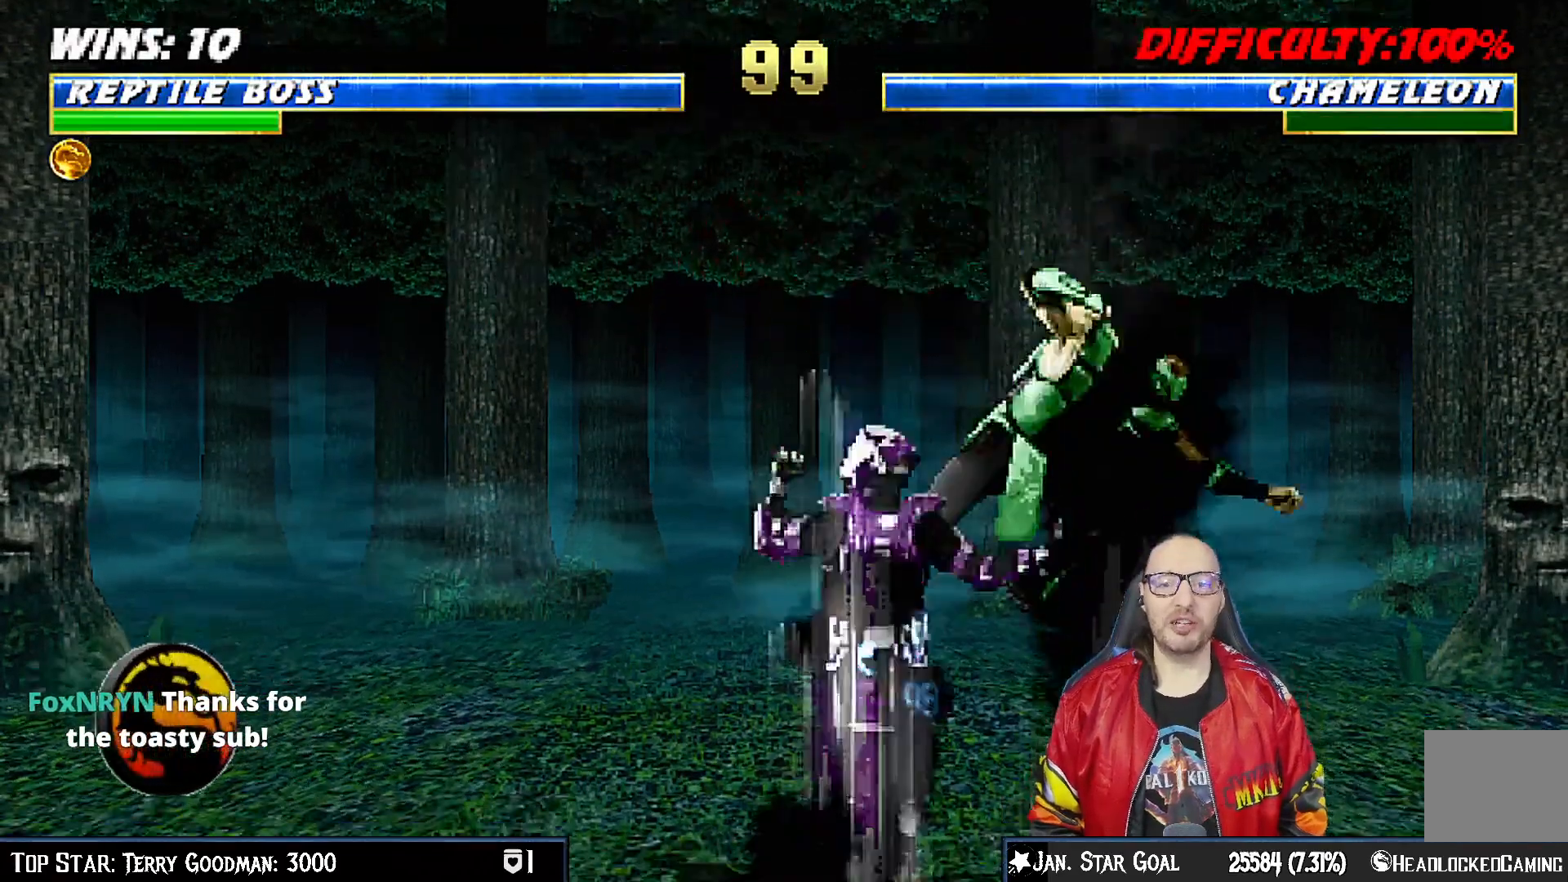
{"buttons": ["DPAD_DOWN", "DPAD_RIGHT"], "left_stick": "center", "right_stick": "center", "events": [[50, "DPAD_LEFT", "up"], [183, "DPAD_RIGHT", "down"], [200, "DPAD_RIGHT", "up"], [367, "DPAD_DOWN", "up"], [367, "R1", "up"], [450, "DPAD_DOWN", "down"], [467, "DPAD_RIGHT", "down"]]}
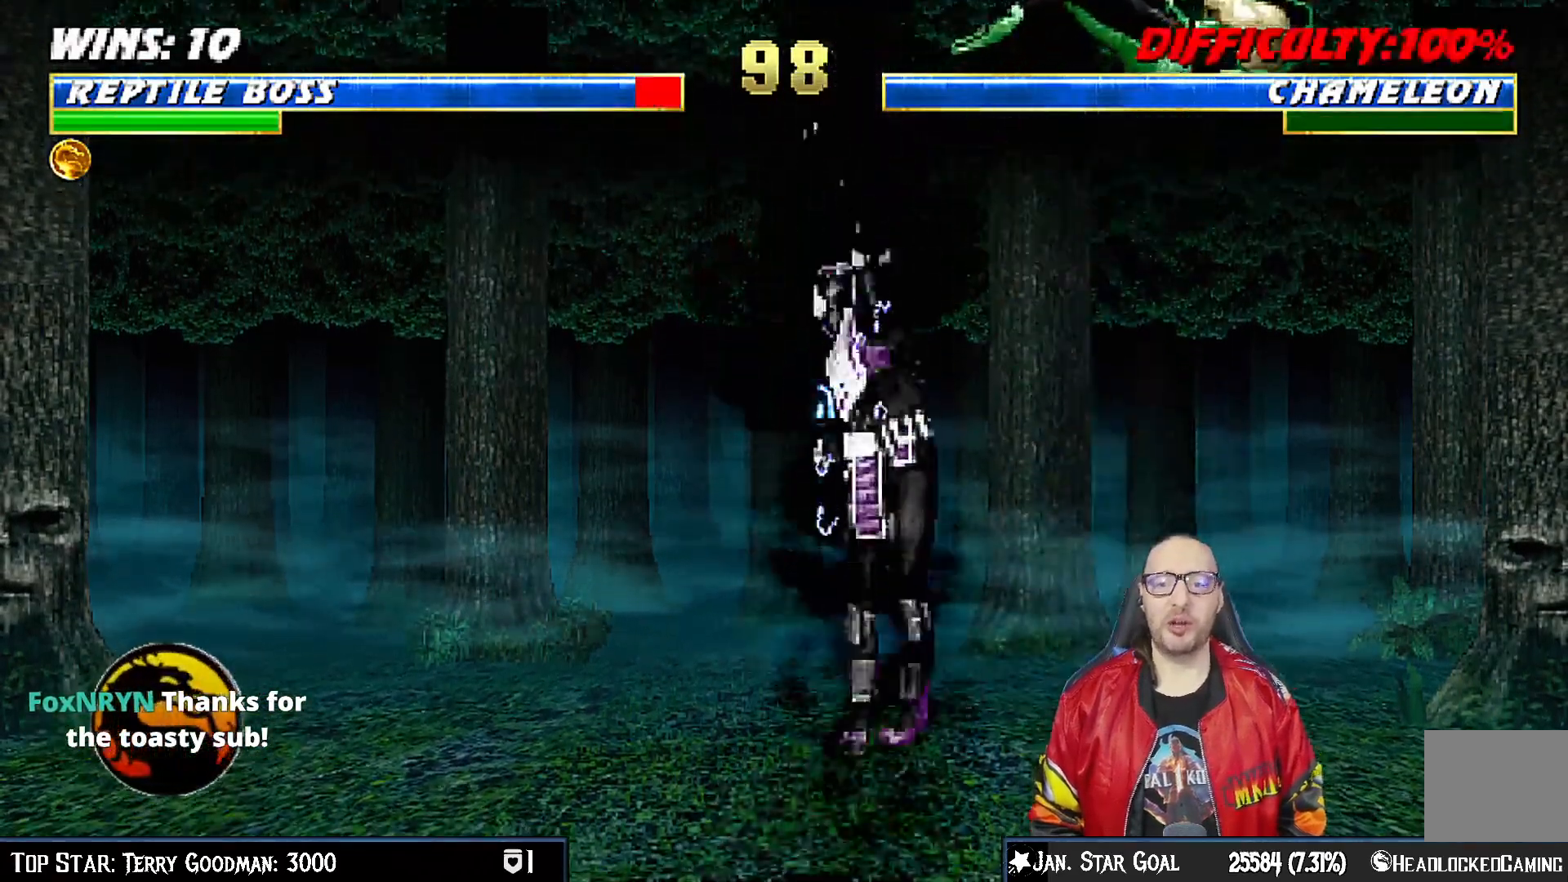
{"buttons": ["R1", "DPAD_DOWN", "DPAD_RIGHT"], "left_stick": "center", "right_stick": "center", "events": [[17, "R1", "down"]]}
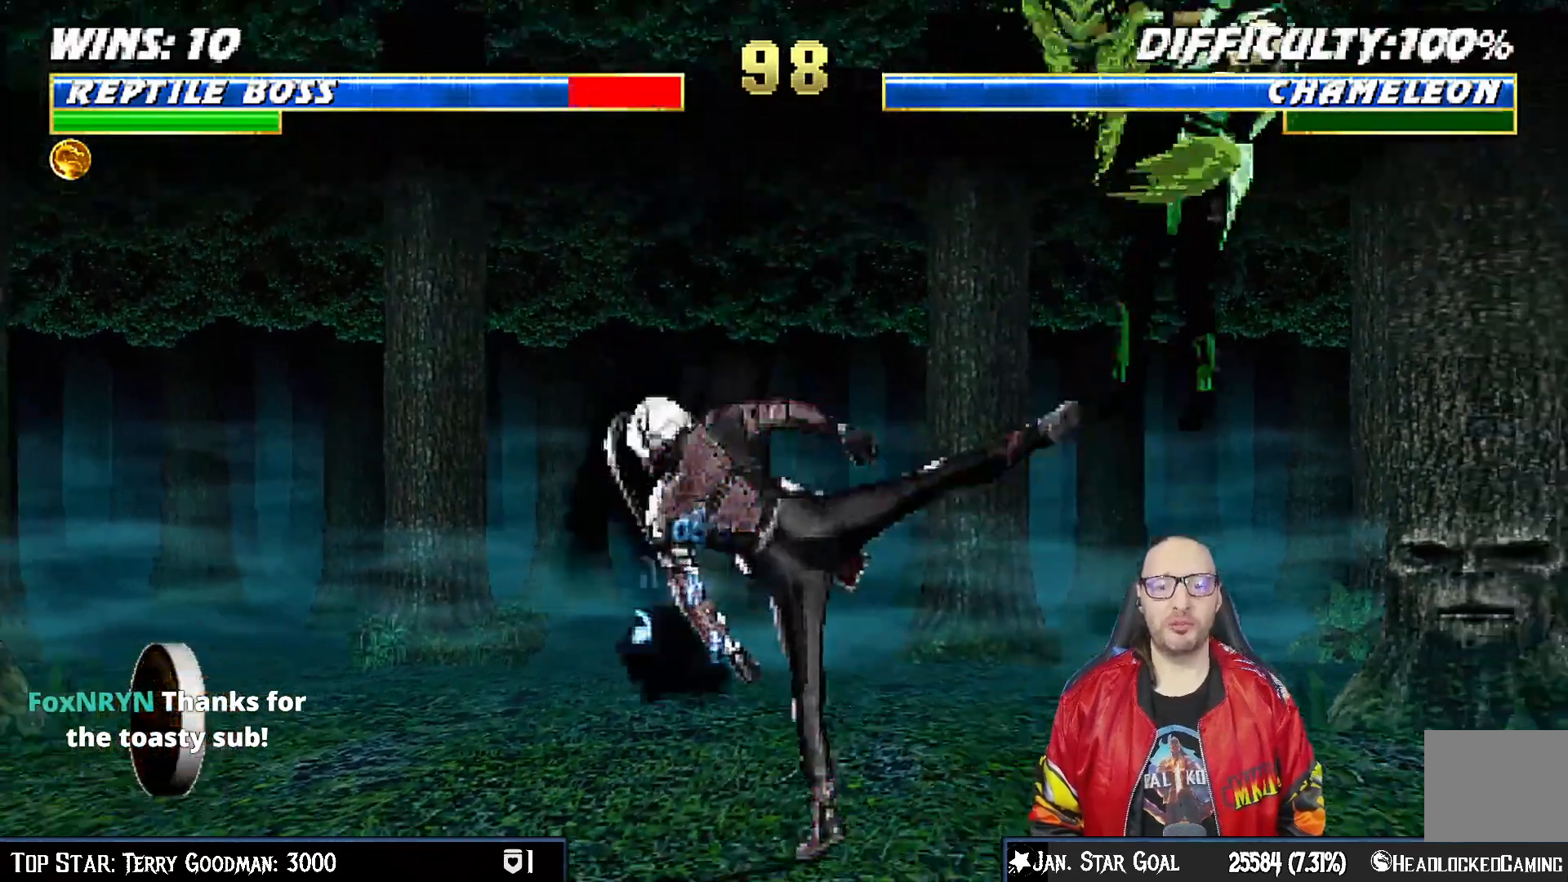
{"buttons": ["R1", "DPAD_DOWN", "DPAD_RIGHT"], "left_stick": "center", "right_stick": "center", "events": [[117, "DPAD_RIGHT", "up"], [150, "DPAD_DOWN", "up"], [183, "R1", "up"], [233, "DPAD_DOWN", "down"], [250, "DPAD_RIGHT", "down"], [333, "R1", "down"]]}
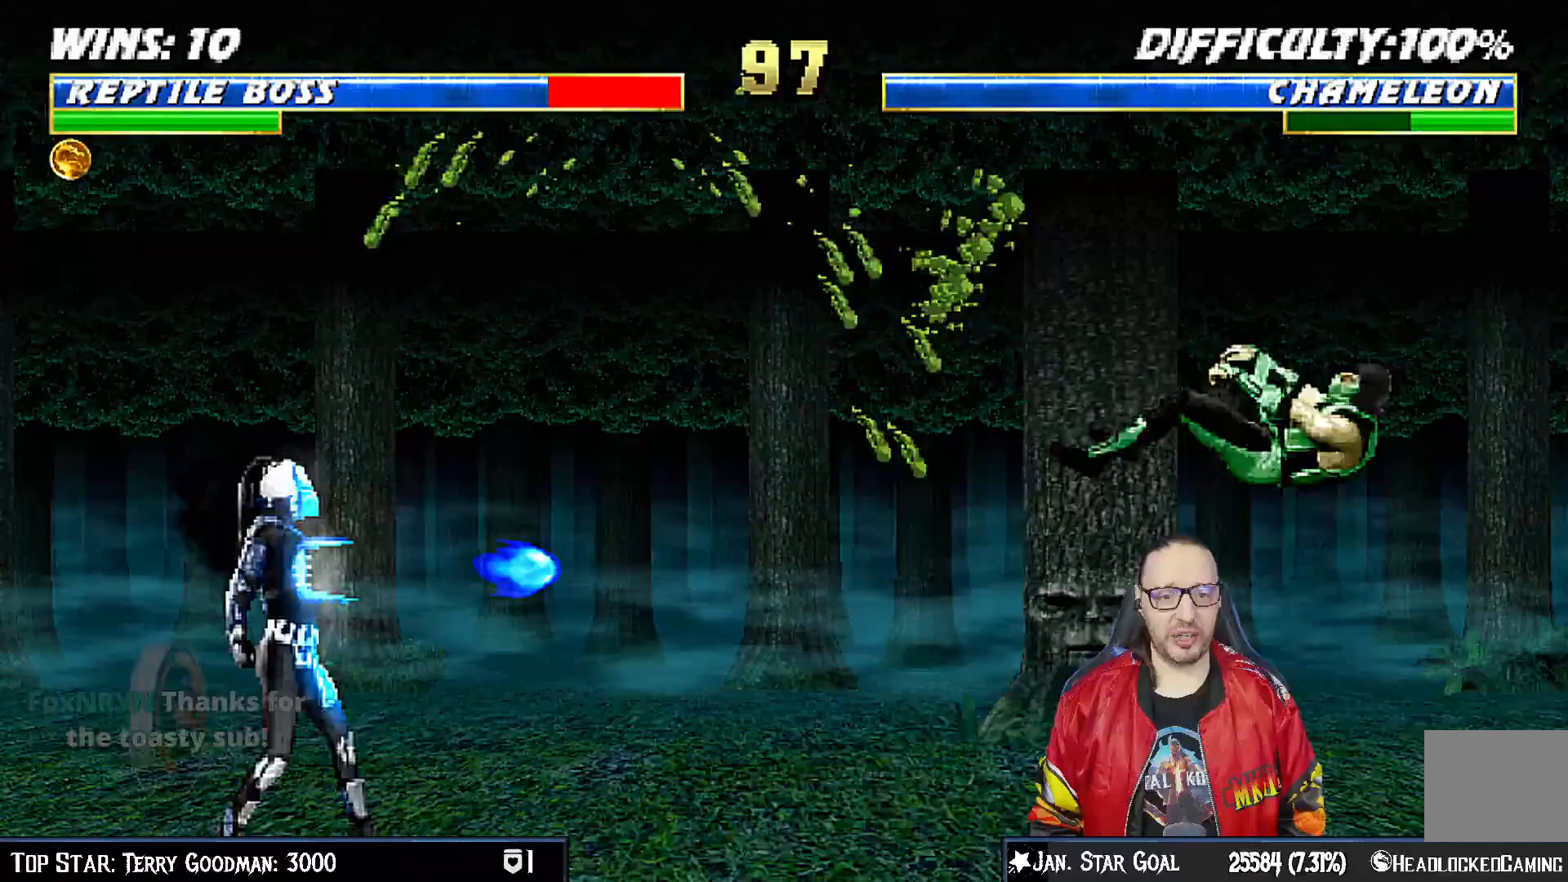
{"buttons": [], "left_stick": "center", "right_stick": "center", "events": [[250, "DPAD_DOWN", "up"], [250, "DPAD_RIGHT", "up"], [350, "R1", "up"]]}
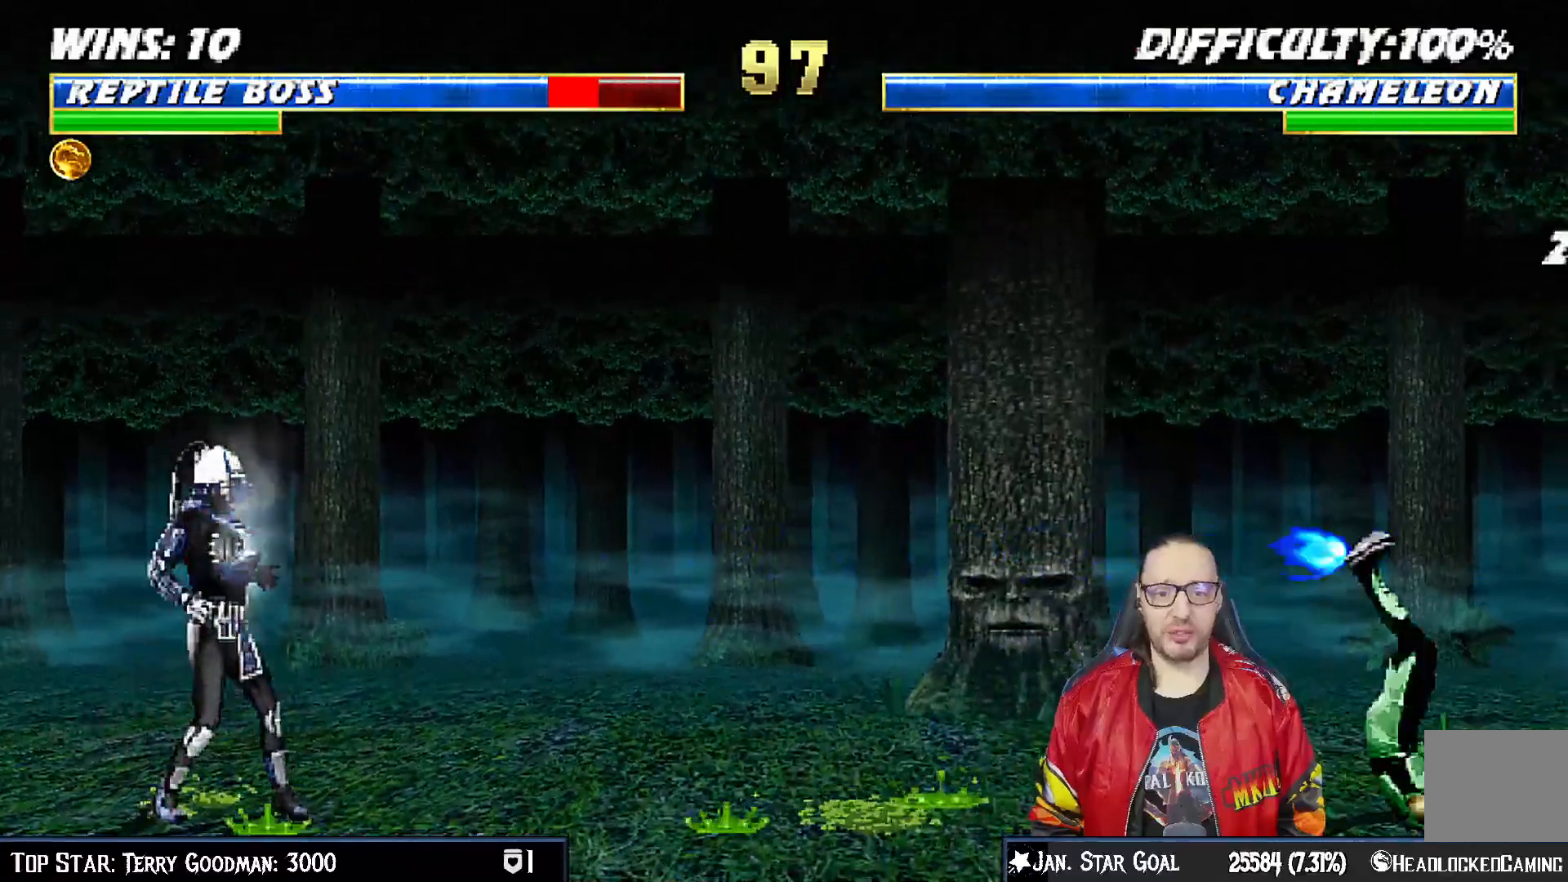
{"buttons": ["DPAD_LEFT"], "left_stick": "center", "right_stick": "center", "events": [[317, "DPAD_LEFT", "down"]]}
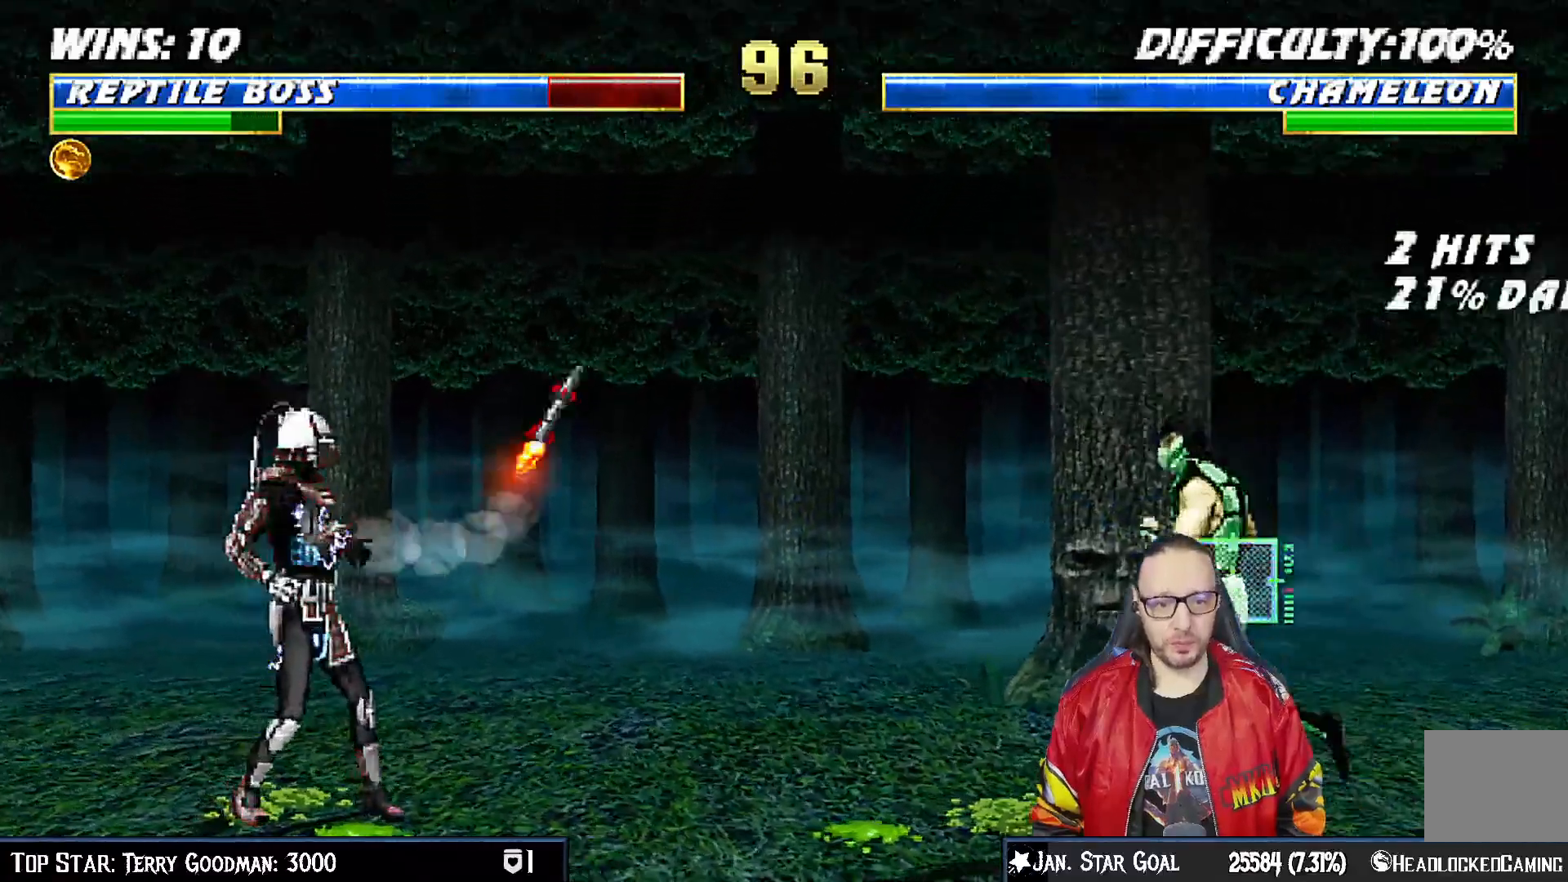
{"buttons": [], "left_stick": "center", "right_stick": "center", "events": [[83, "DPAD_UP", "down"], [250, "DPAD_LEFT", "up"], [300, "DPAD_UP", "up"], [367, "TRIANGLE", "down"], [483, "TRIANGLE", "up"]]}
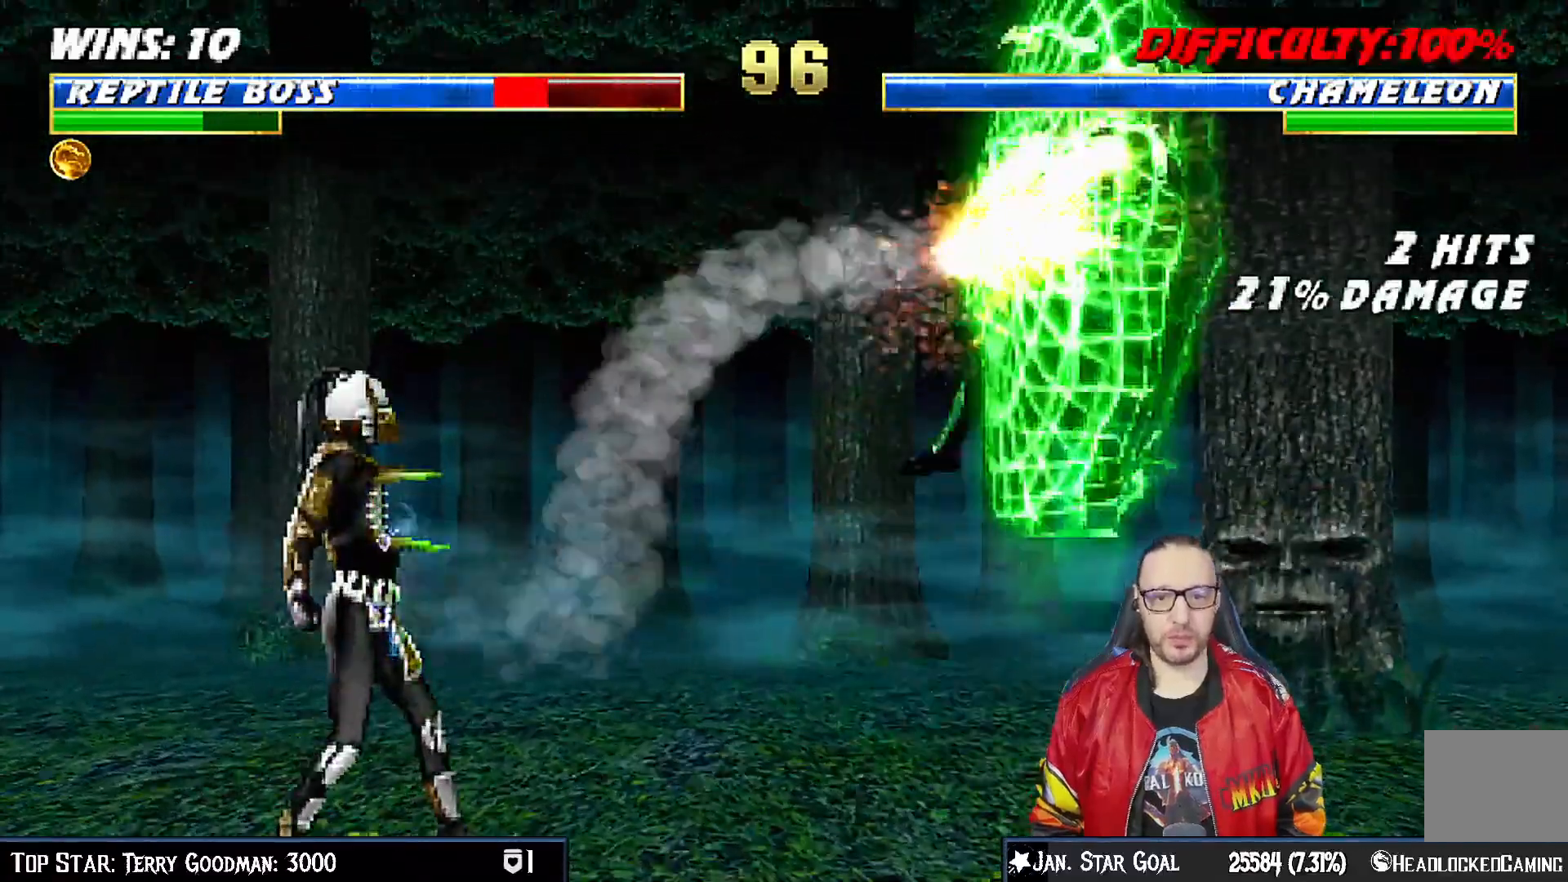
{"buttons": ["R1", "DPAD_DOWN", "DPAD_RIGHT"], "left_stick": "center", "right_stick": "center", "events": [[17, "DPAD_DOWN", "down"], [50, "DPAD_RIGHT", "down"], [133, "R1", "down"], [200, "DPAD_RIGHT", "up"], [217, "DPAD_DOWN", "up"], [300, "DPAD_DOWN", "down"], [300, "R1", "up"], [317, "DPAD_RIGHT", "down"], [383, "R1", "down"]]}
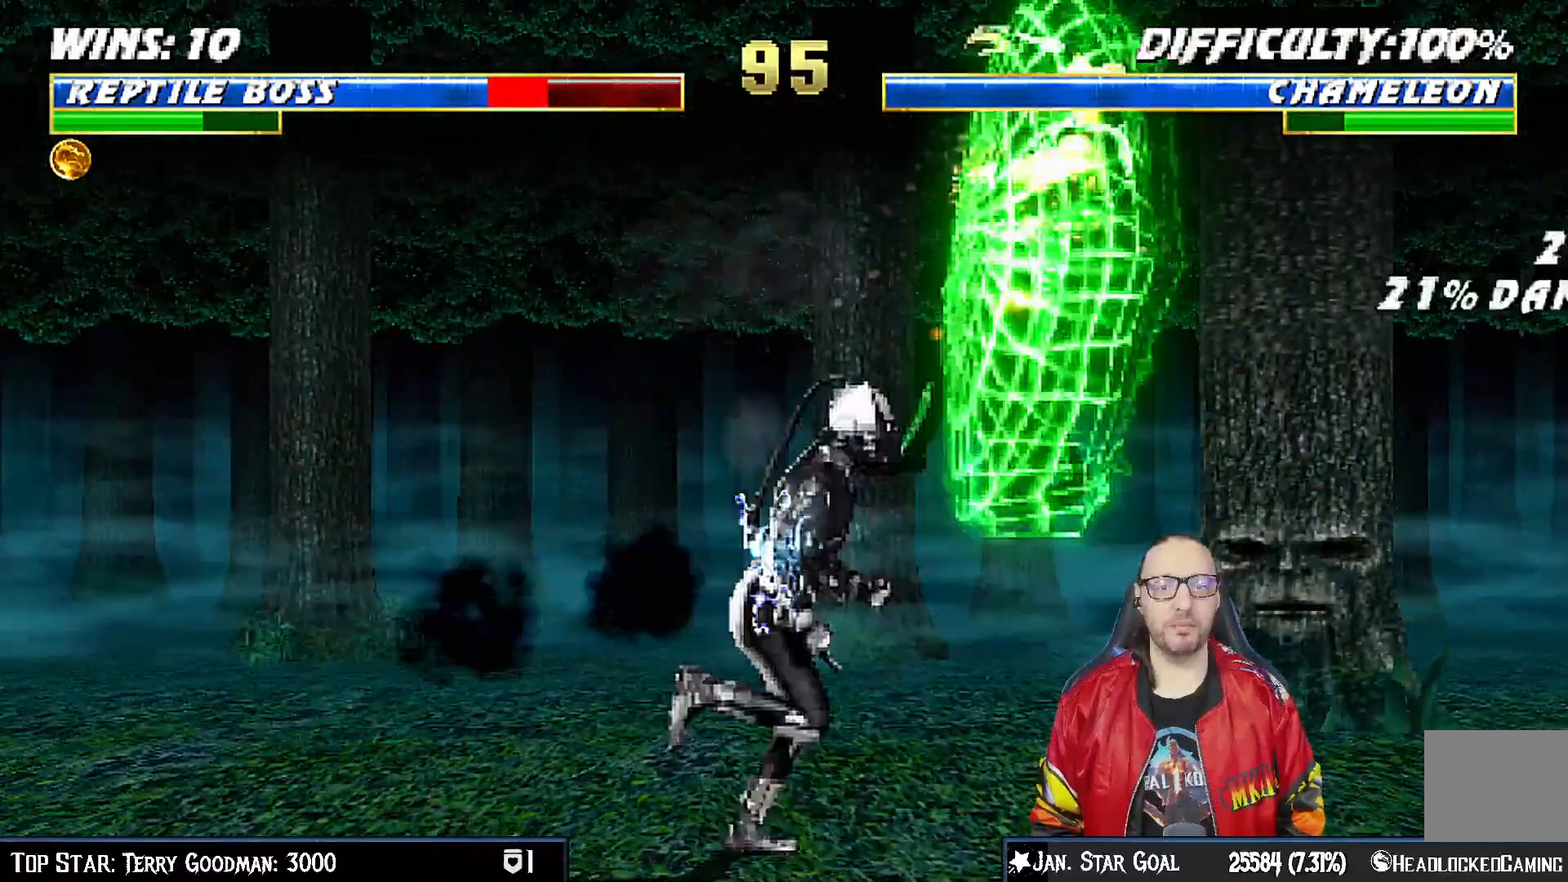
{"buttons": ["R1", "DPAD_DOWN", "DPAD_RIGHT"], "left_stick": "center", "right_stick": "center", "events": []}
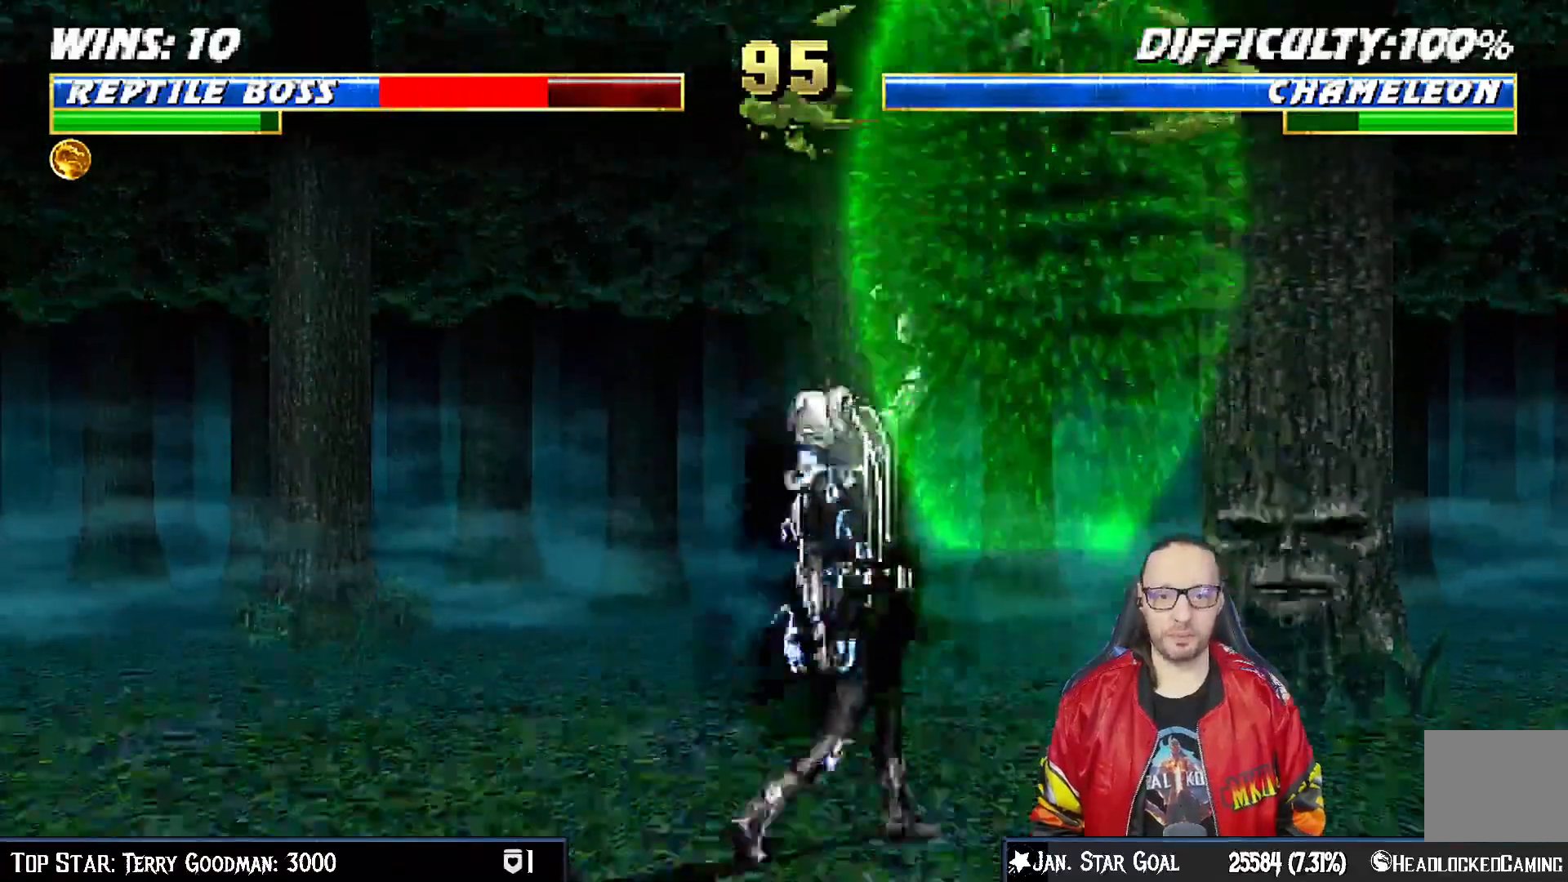
{"buttons": ["R1", "DPAD_DOWN", "DPAD_RIGHT"], "left_stick": "center", "right_stick": "center", "events": [[150, "DPAD_RIGHT", "up"], [183, "DPAD_DOWN", "up"], [183, "R1", "up"], [233, "DPAD_DOWN", "down"], [250, "DPAD_RIGHT", "down"], [317, "R1", "down"]]}
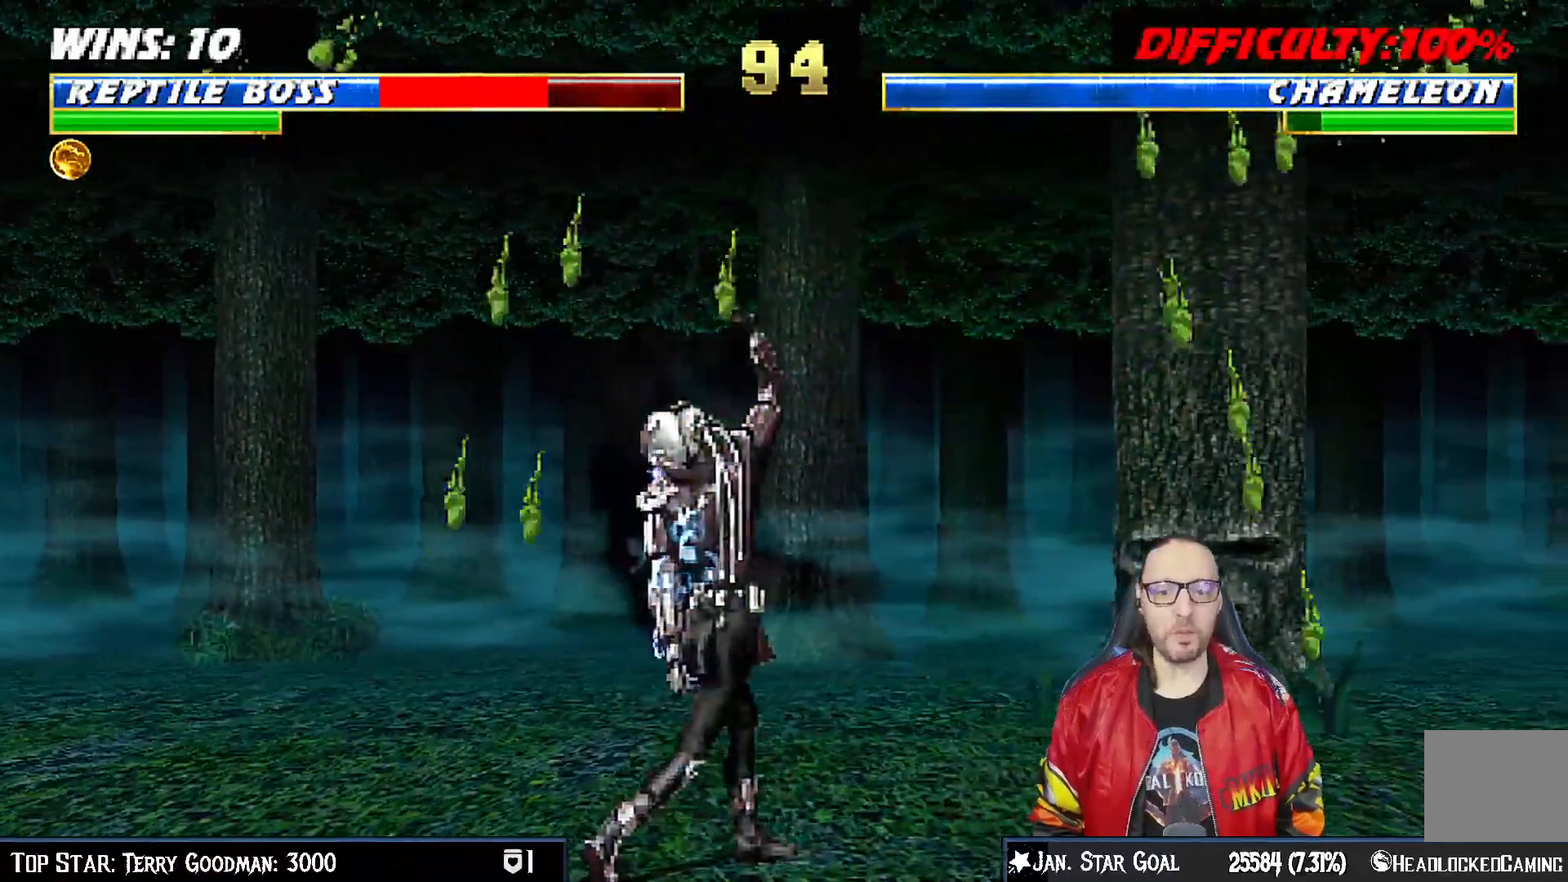
{"buttons": ["R1", "DPAD_DOWN", "DPAD_RIGHT"], "left_stick": "center", "right_stick": "center", "events": []}
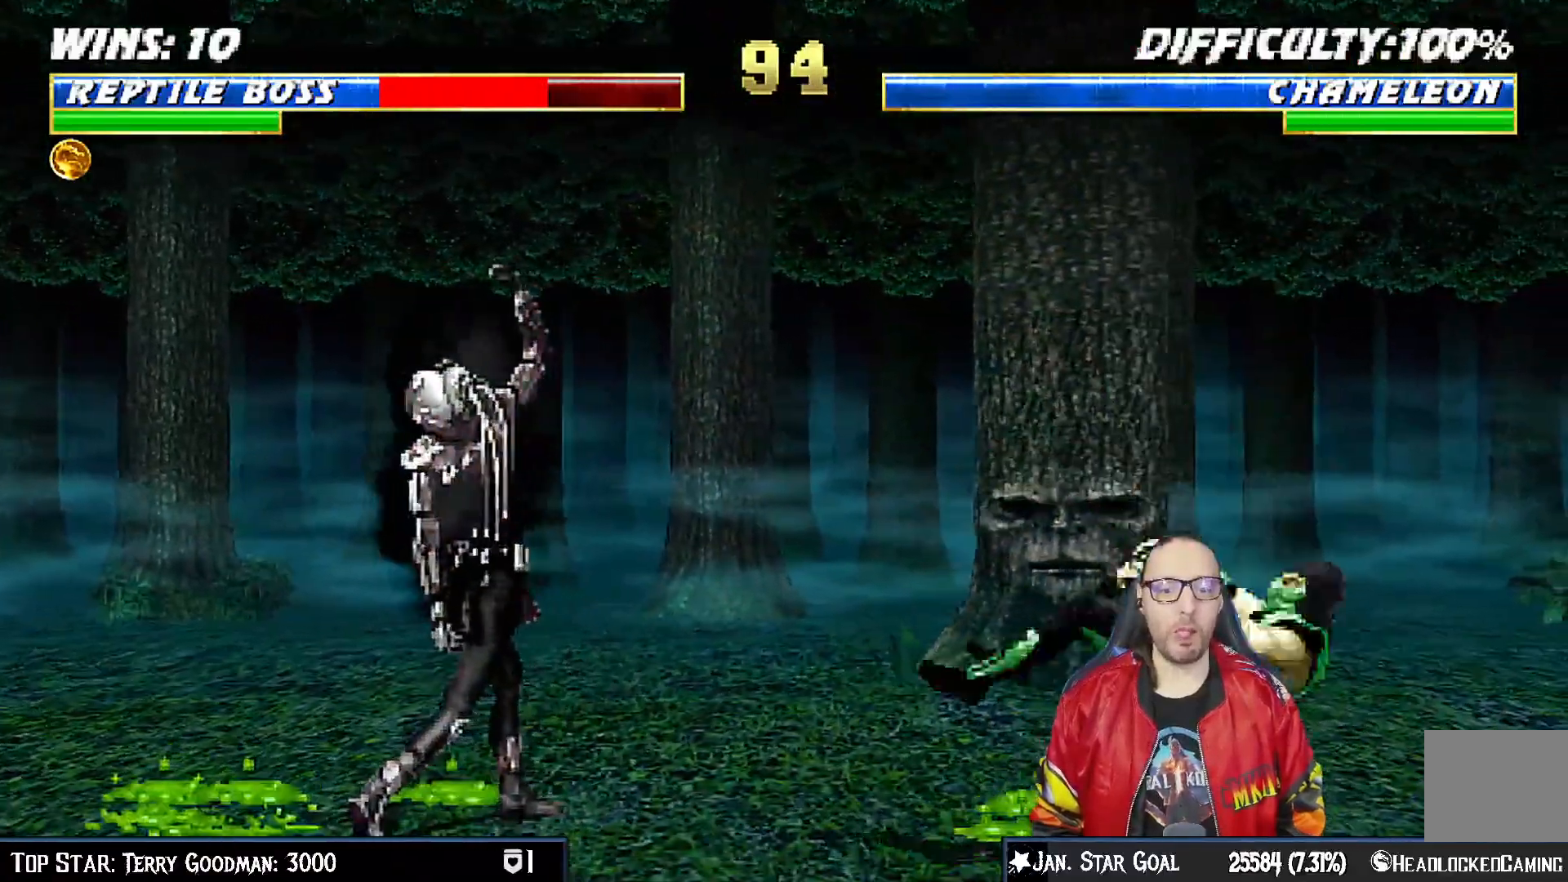
{"buttons": ["R1", "DPAD_DOWN", "DPAD_RIGHT"], "left_stick": "center", "right_stick": "center", "events": []}
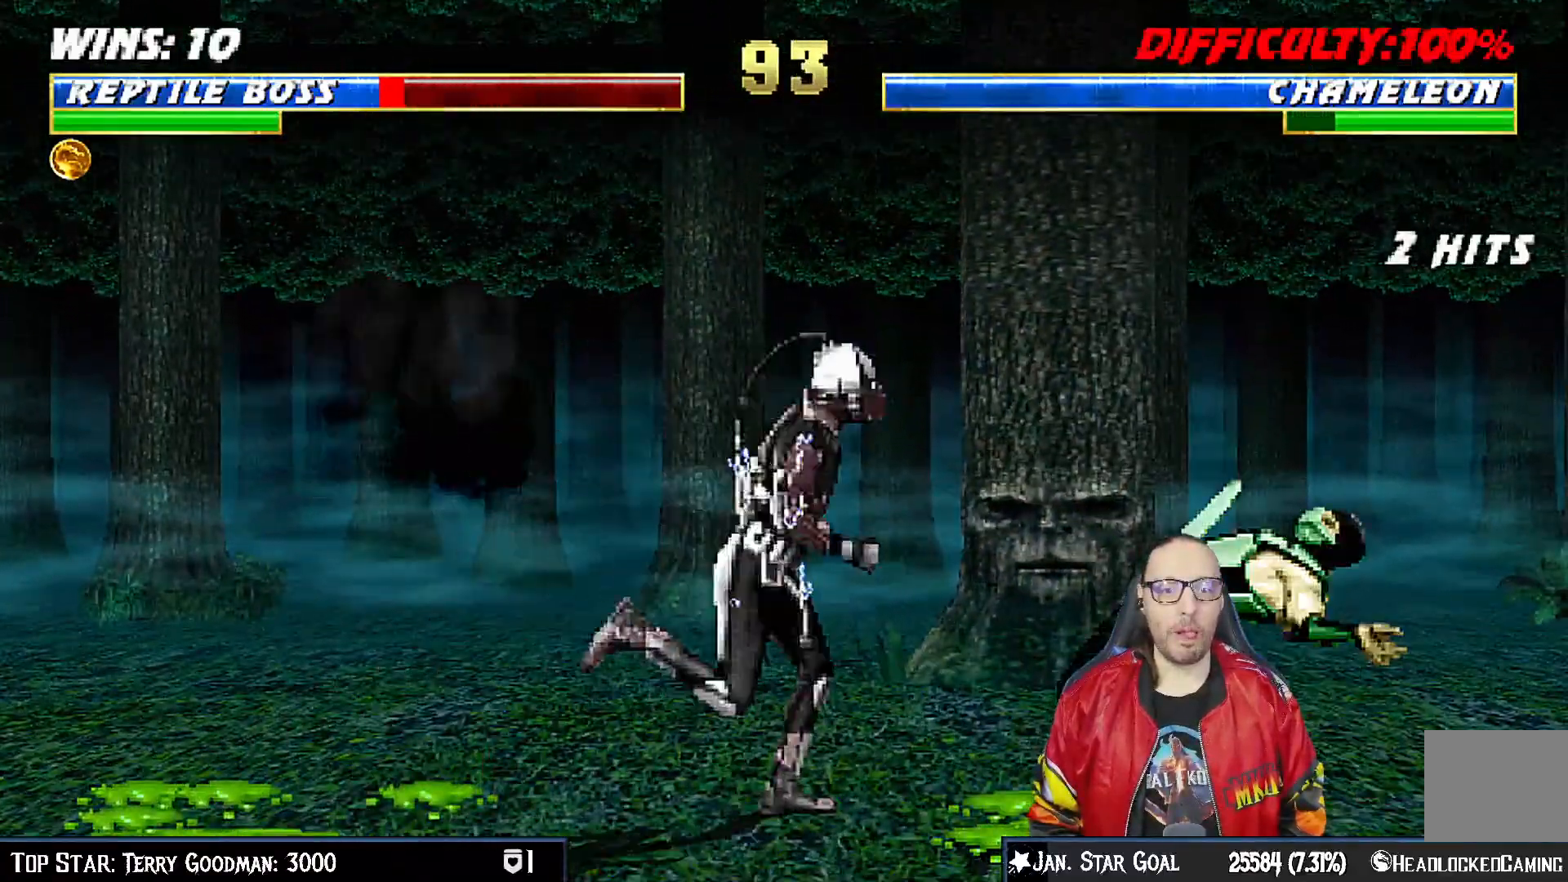
{"buttons": ["R1", "DPAD_DOWN", "DPAD_RIGHT"], "left_stick": "center", "right_stick": "center", "events": []}
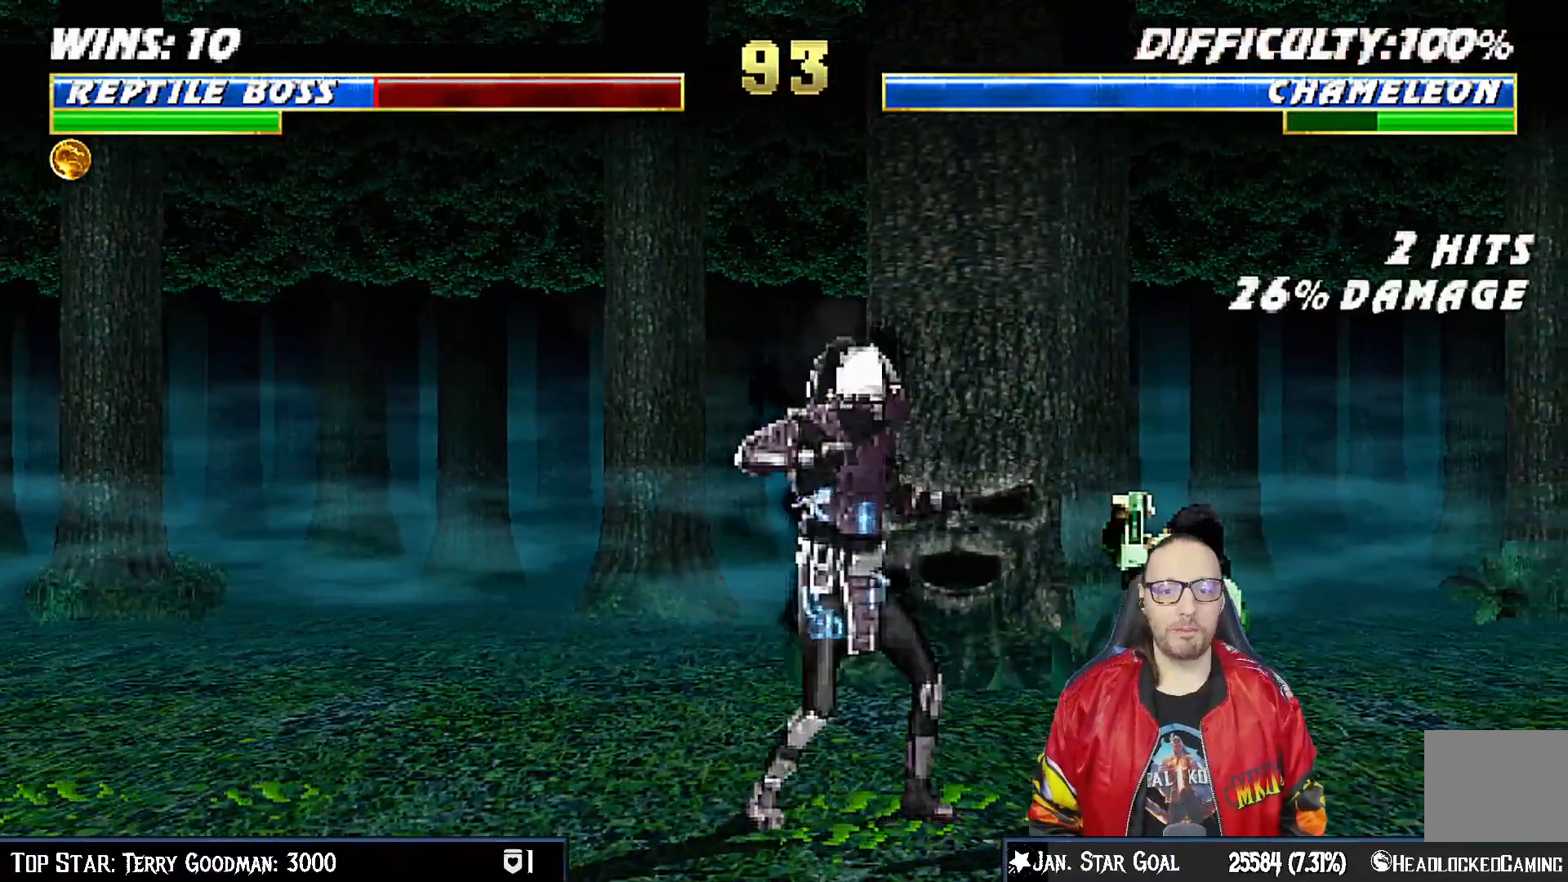
{"buttons": ["R1", "DPAD_DOWN", "DPAD_RIGHT"], "left_stick": "center", "right_stick": "center", "events": []}
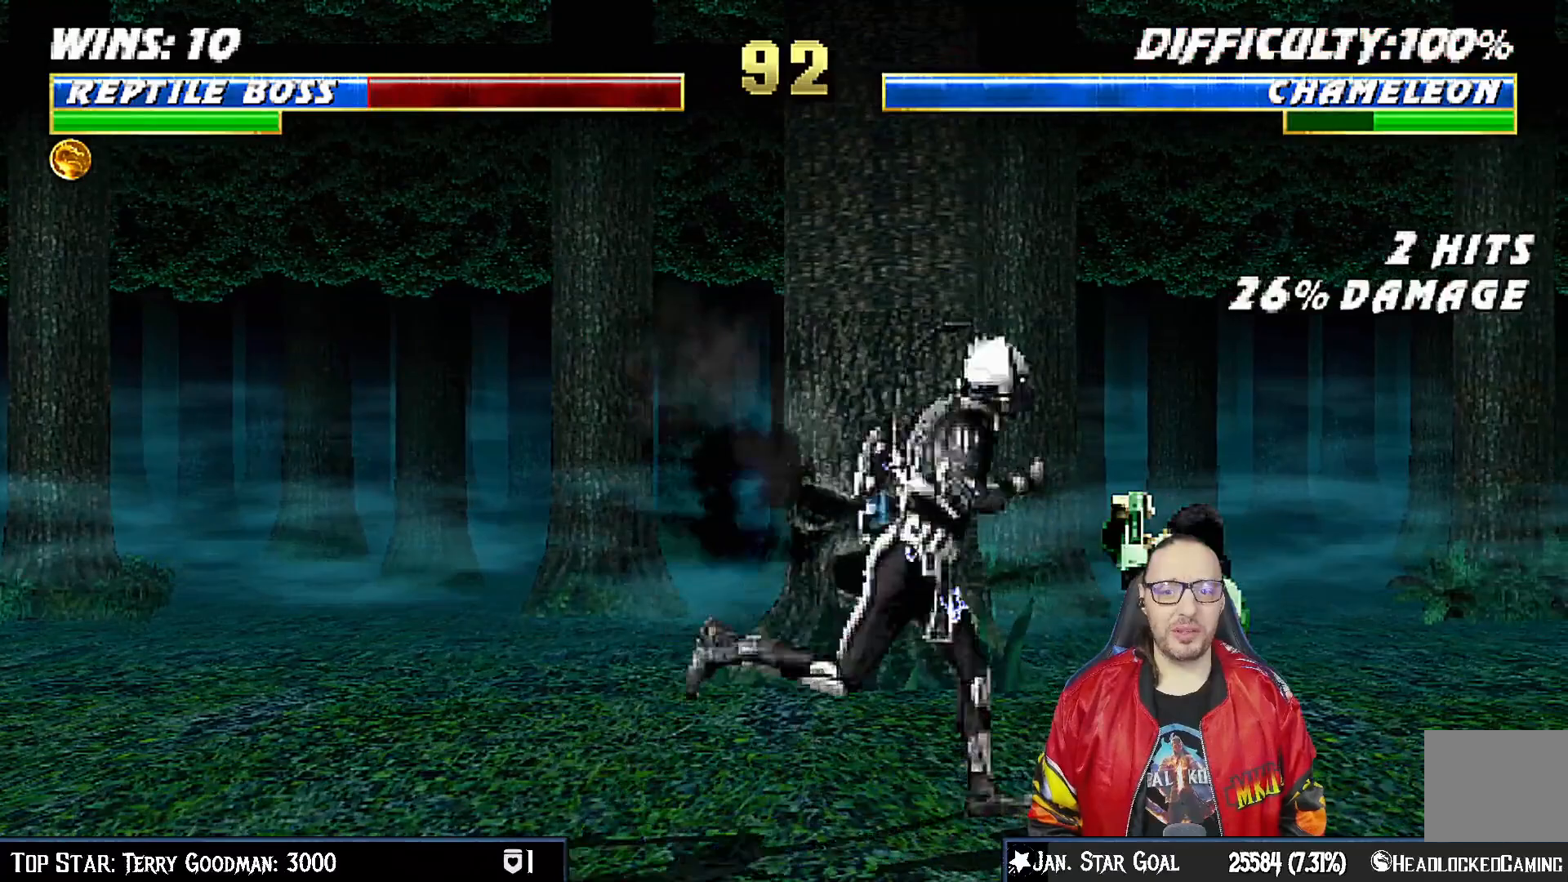
{"buttons": ["R1", "DPAD_DOWN", "DPAD_RIGHT"], "left_stick": "center", "right_stick": "center", "events": []}
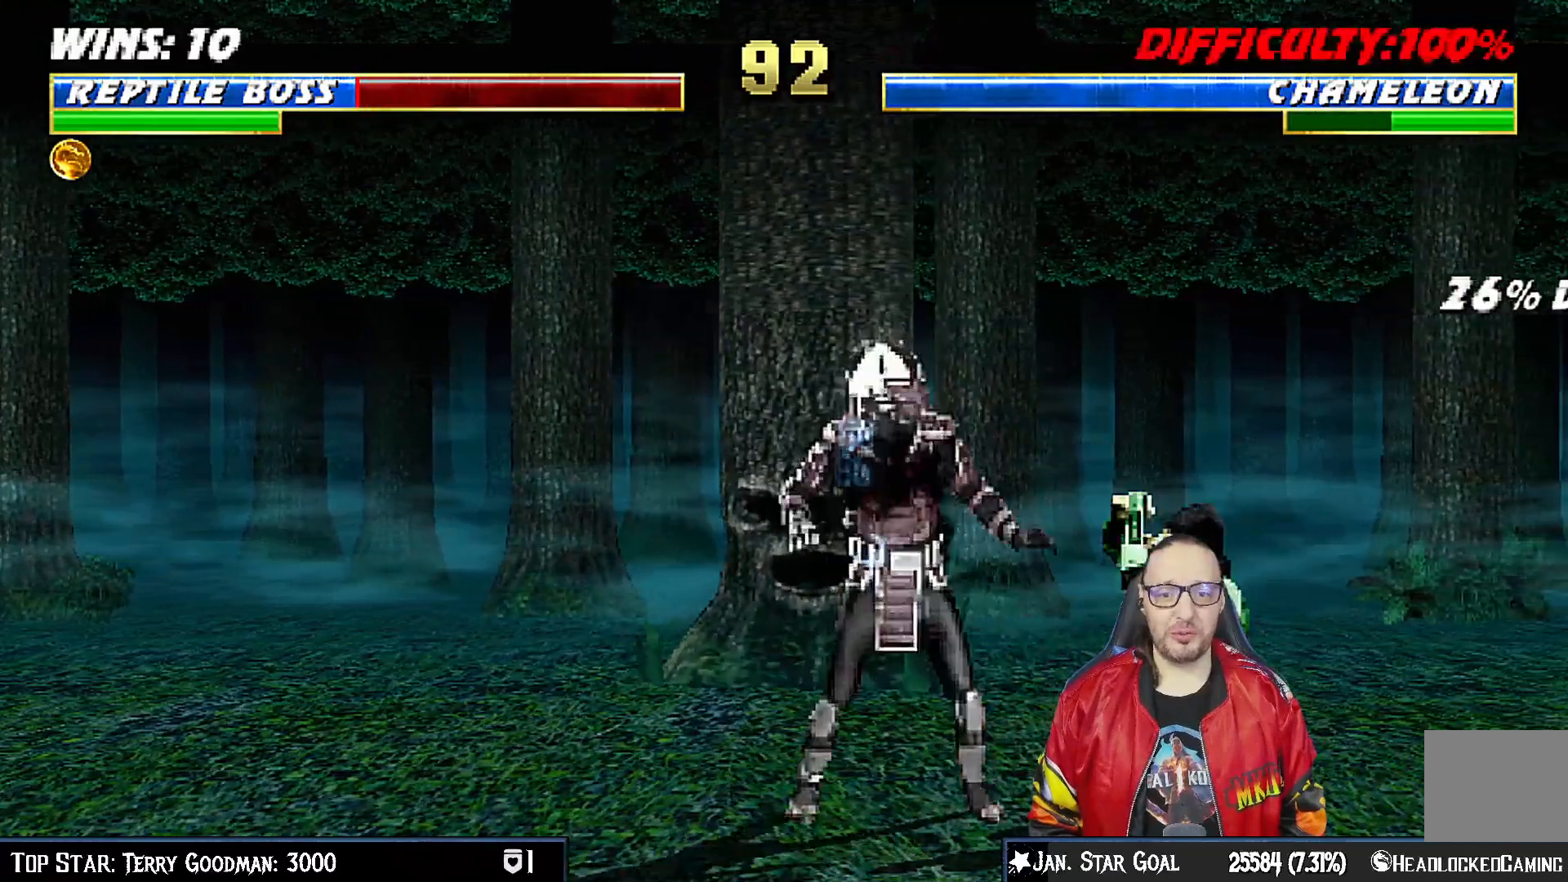
{"buttons": ["R1", "DPAD_DOWN", "DPAD_RIGHT"], "left_stick": "center", "right_stick": "center", "events": [[33, "DPAD_DOWN", "up"], [167, "DPAD_DOWN", "down"]]}
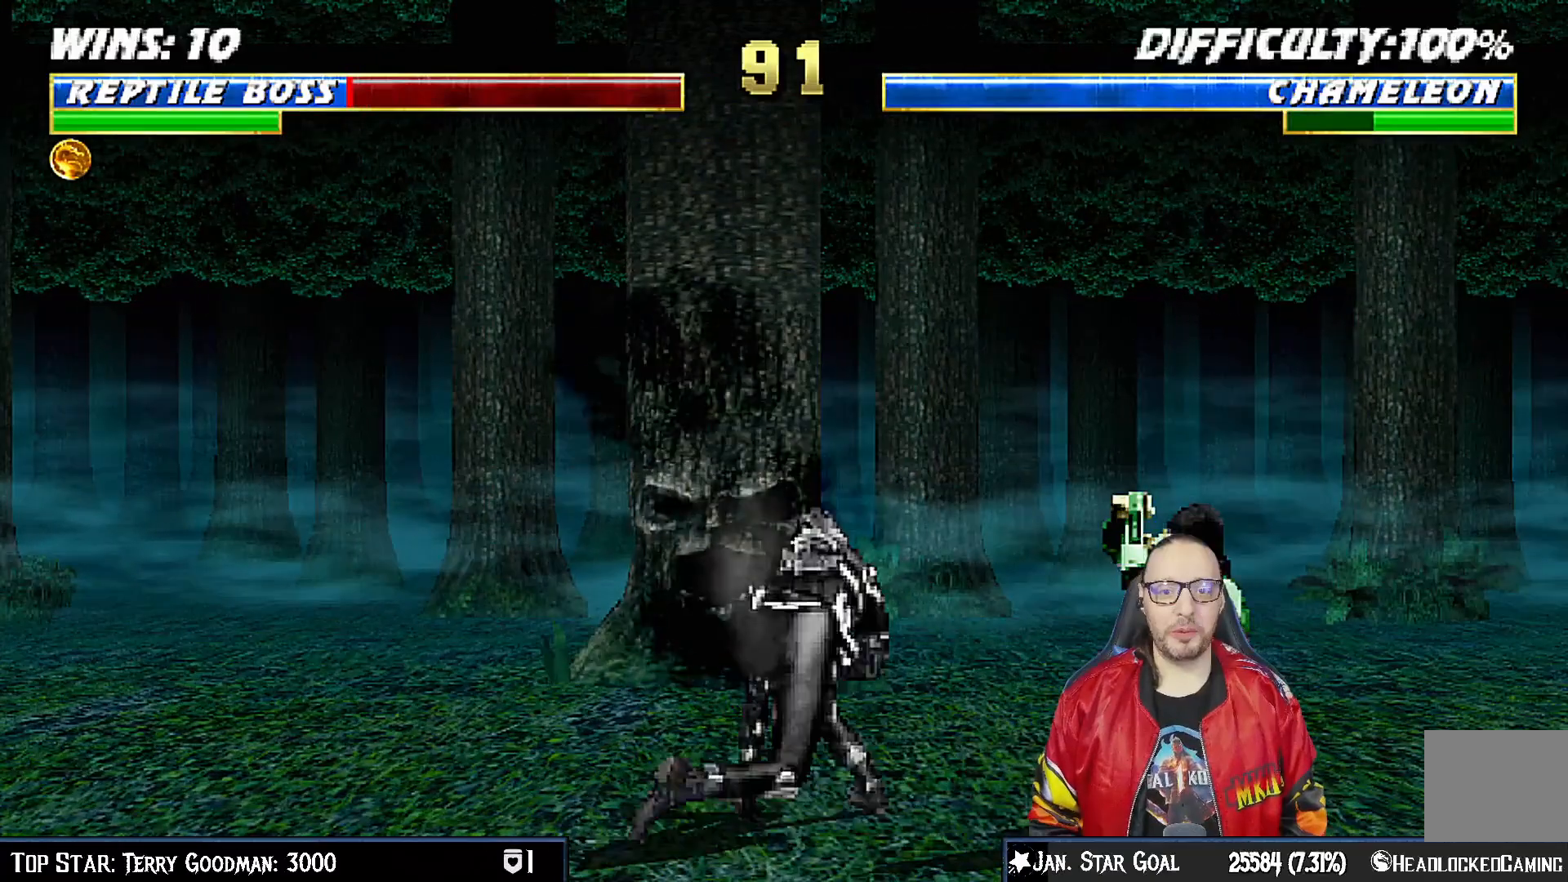
{"buttons": ["DPAD_UP", "DPAD_LEFT"], "left_stick": "center", "right_stick": "center", "events": [[83, "DPAD_DOWN", "up"], [83, "DPAD_RIGHT", "up"], [133, "R1", "up"], [183, "DPAD_LEFT", "down"], [200, "DPAD_UP", "down"]]}
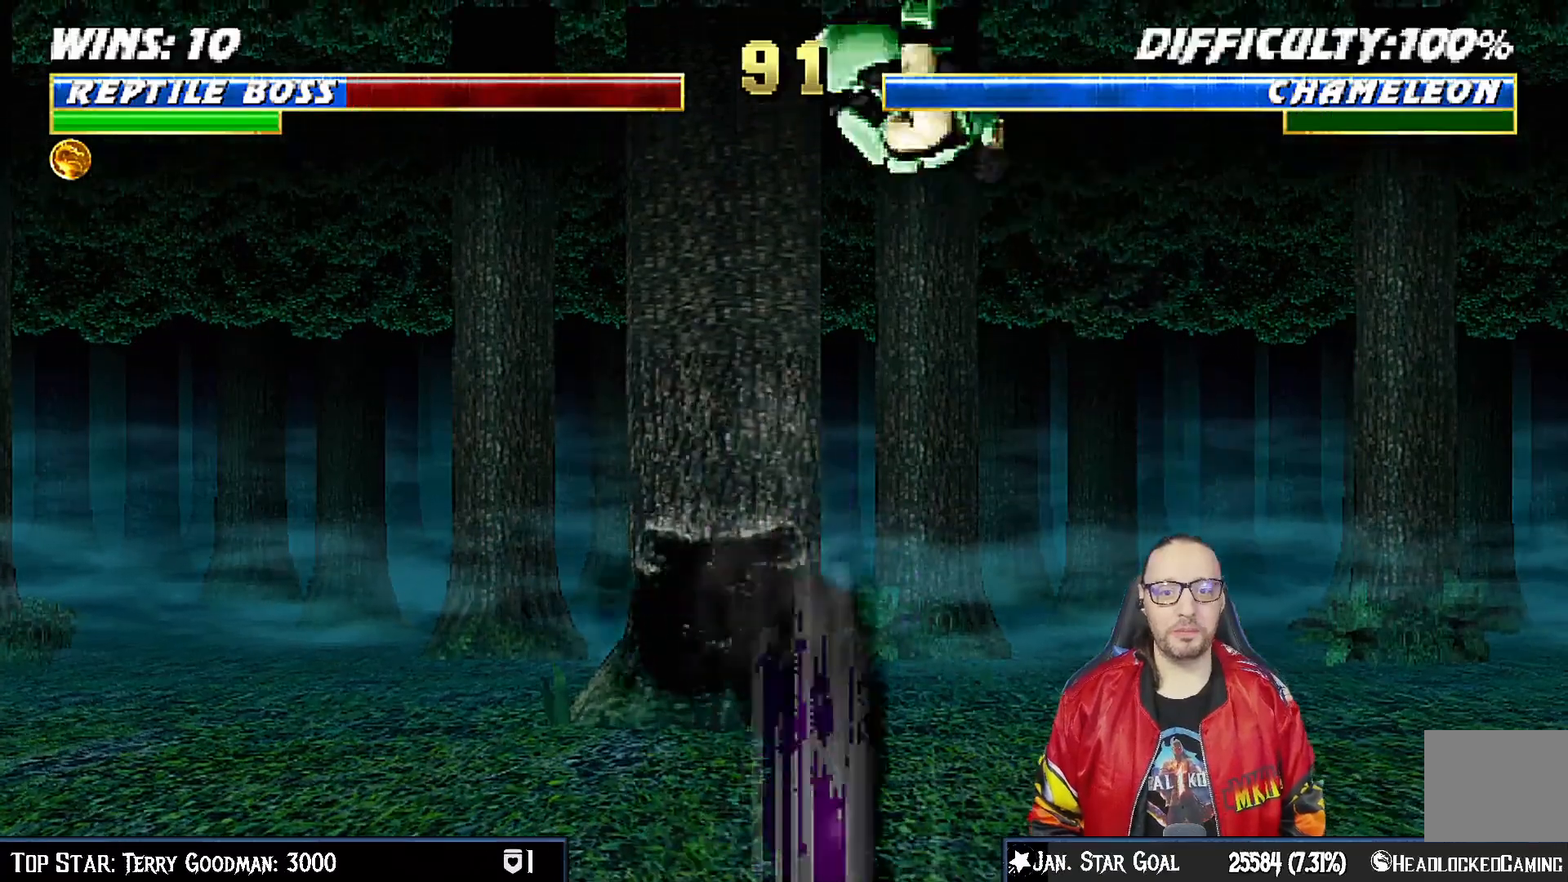
{"buttons": ["SQUARE"], "left_stick": "center", "right_stick": "center", "events": [[33, "DPAD_LEFT", "up"], [33, "DPAD_UP", "up"], [100, "DPAD_DOWN", "down"], [167, "SQUARE", "down"], [317, "DPAD_DOWN", "up"]]}
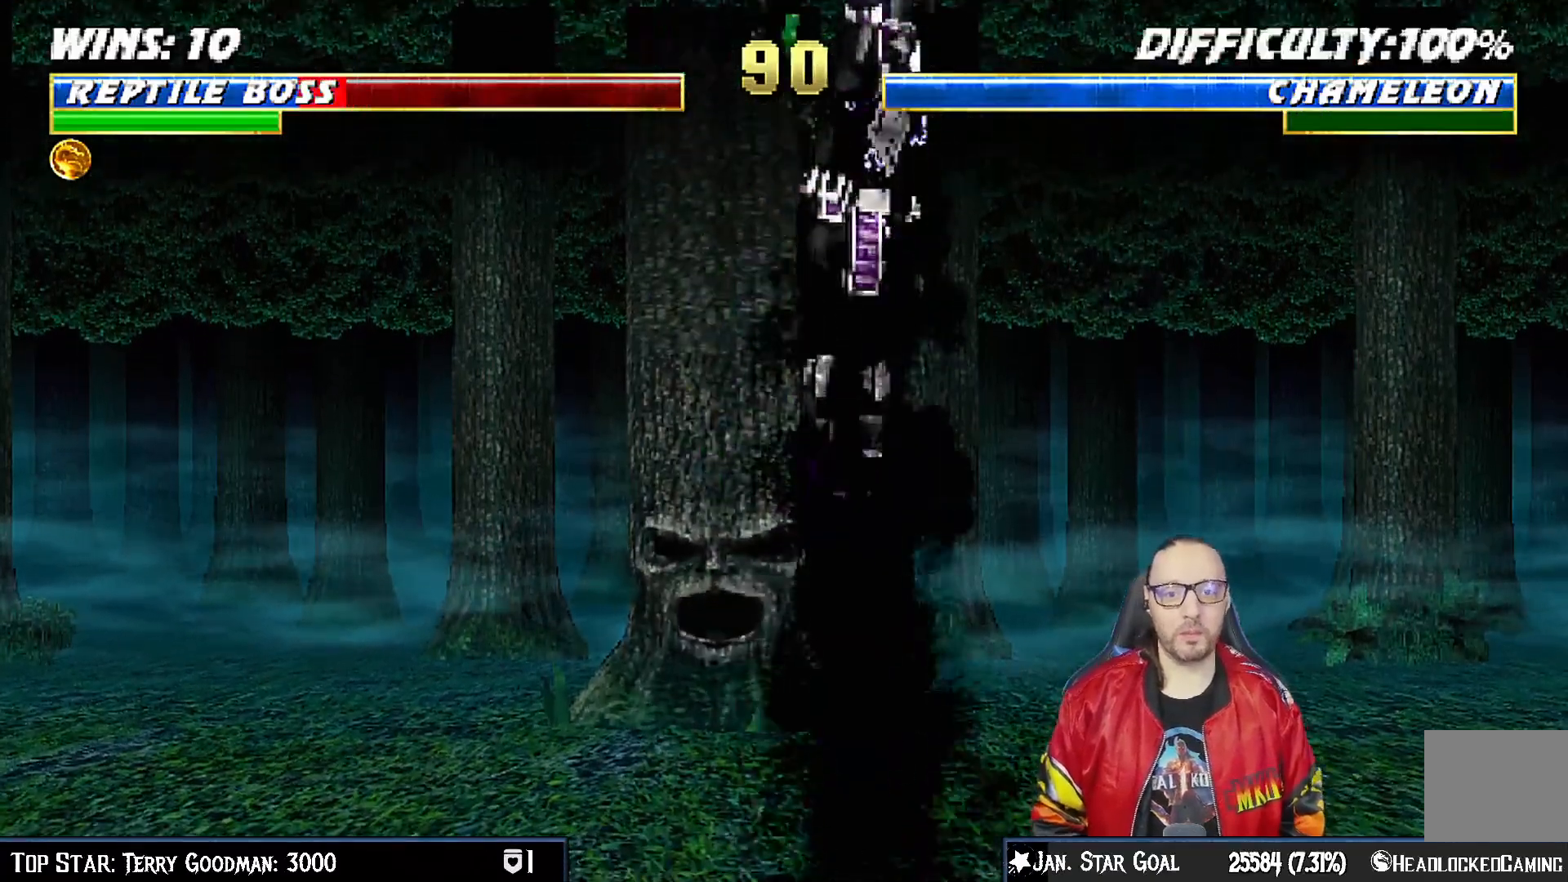
{"buttons": ["R1", "DPAD_DOWN", "DPAD_LEFT"], "left_stick": "center", "right_stick": "center", "events": [[33, "SQUARE", "up"], [150, "DPAD_DOWN", "down"], [183, "DPAD_LEFT", "down"], [267, "R1", "down"]]}
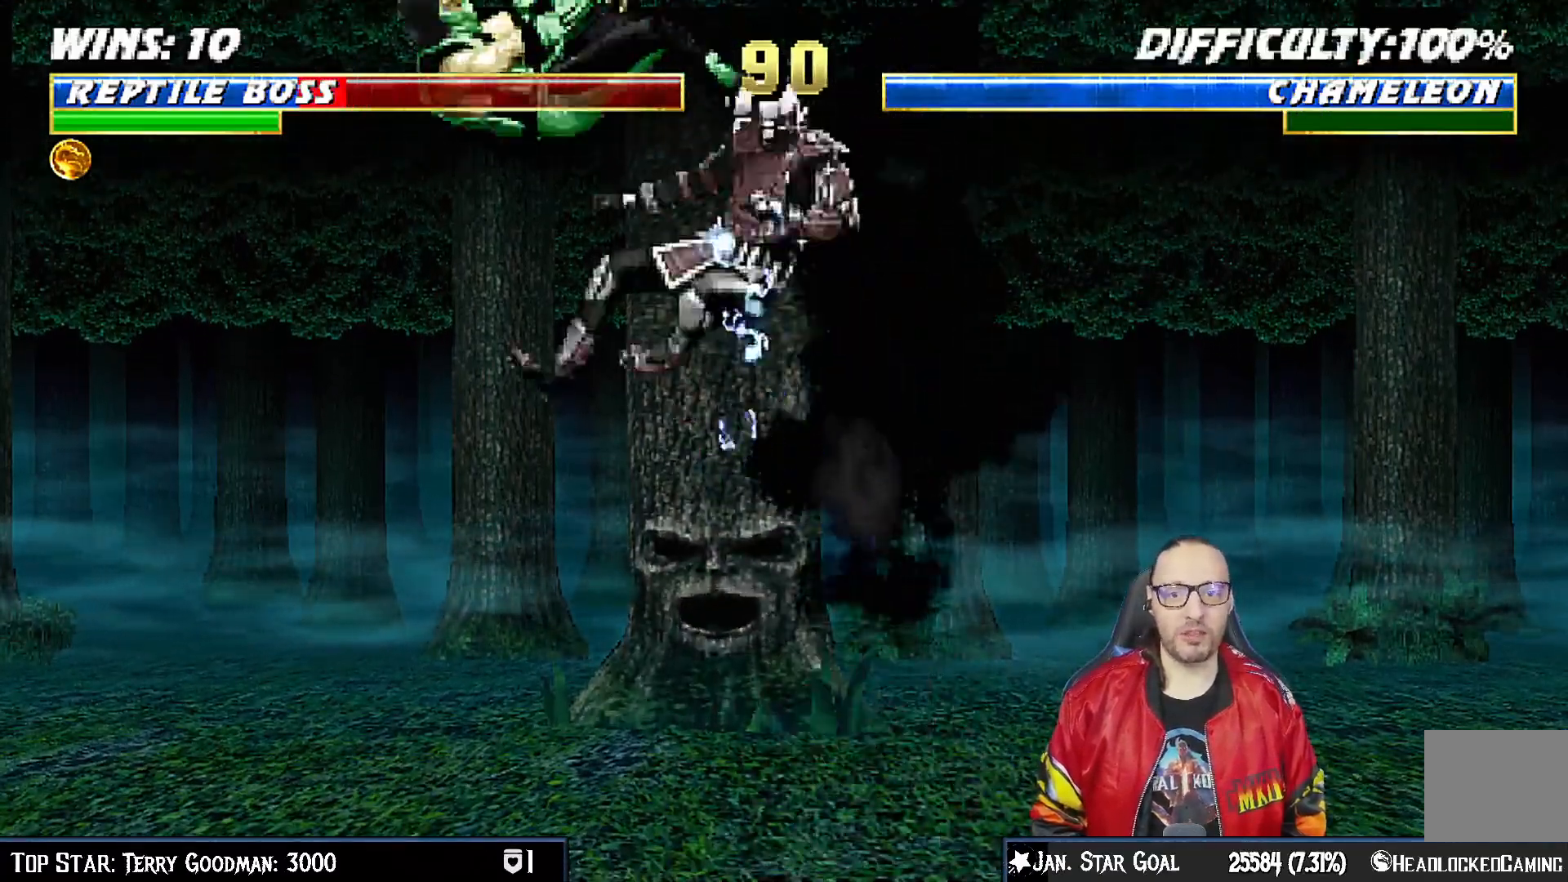
{"buttons": ["DPAD_DOWN", "DPAD_LEFT"], "left_stick": "center", "right_stick": "center", "events": [[233, "DPAD_LEFT", "up"], [333, "R1", "up"], [350, "DPAD_DOWN", "up"], [400, "DPAD_DOWN", "down"], [417, "DPAD_LEFT", "down"]]}
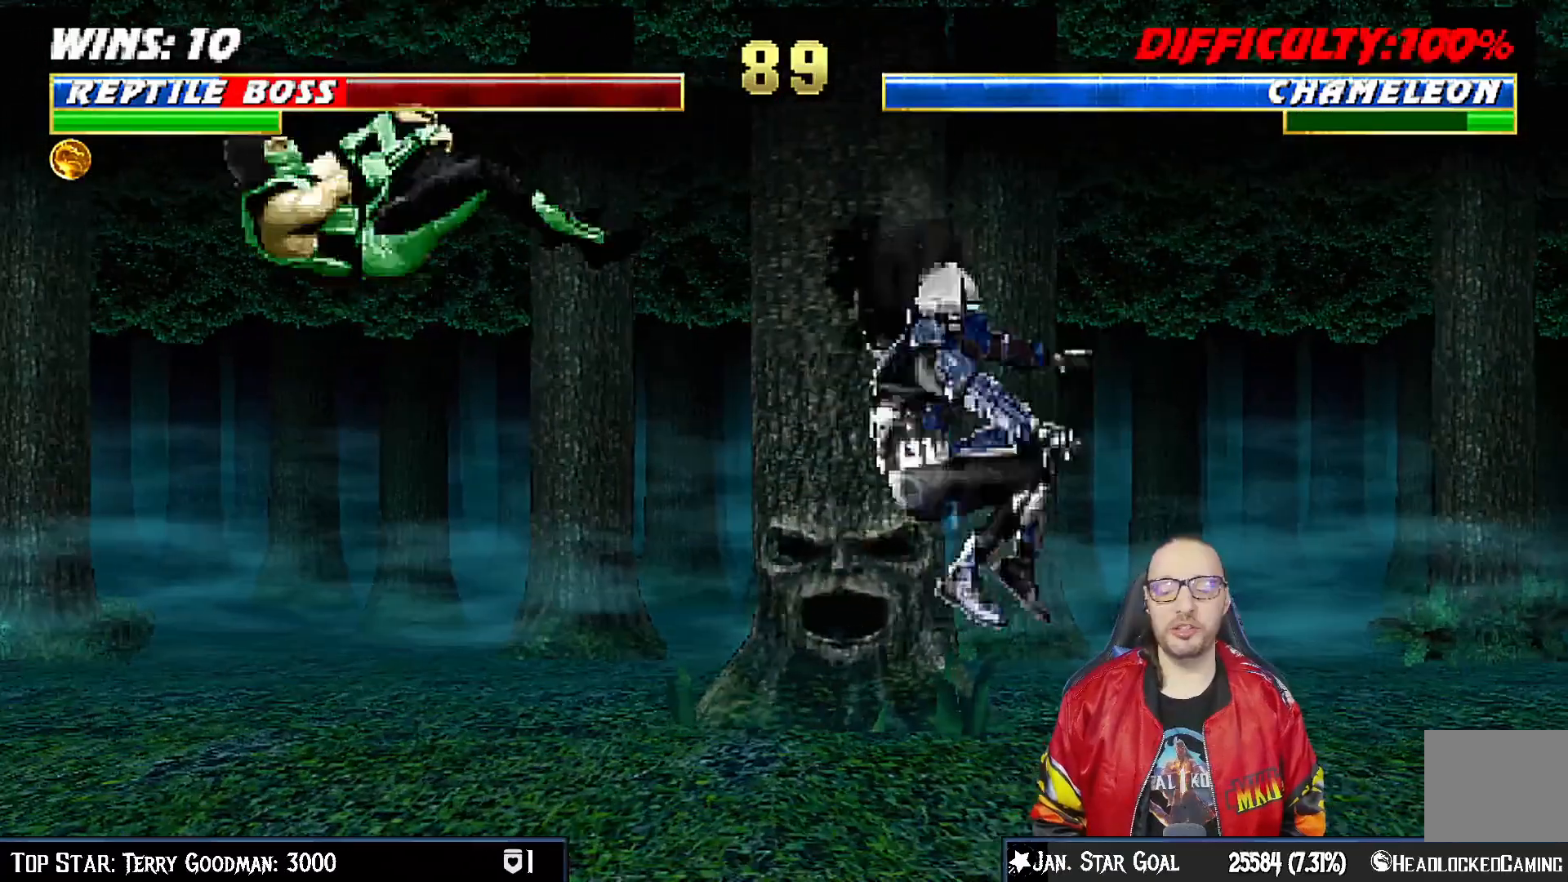
{"buttons": ["DPAD_DOWN", "DPAD_LEFT"], "left_stick": "center", "right_stick": "center"}